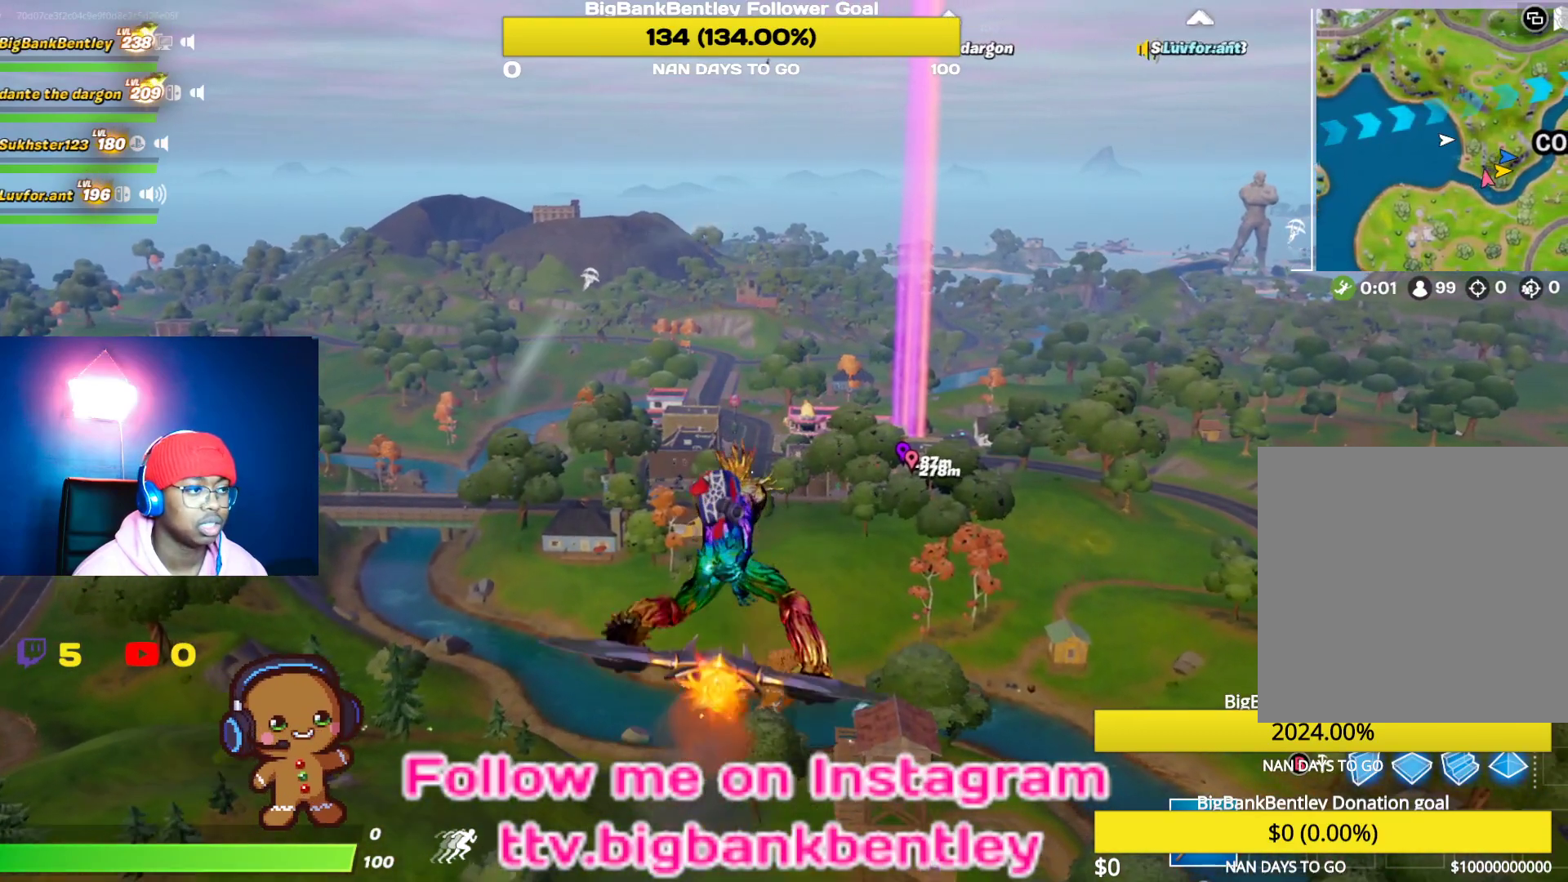
Gameplay with a controller (Xbox layout); each line is a JSON object with the inputs held at the frame after it. "events" lists button and stick changes between this image and that frame as [ms after this image, input, new state], when the widget could be followed in between.
{"buttons": [], "left_stick": "center", "right_stick": "center", "events": []}
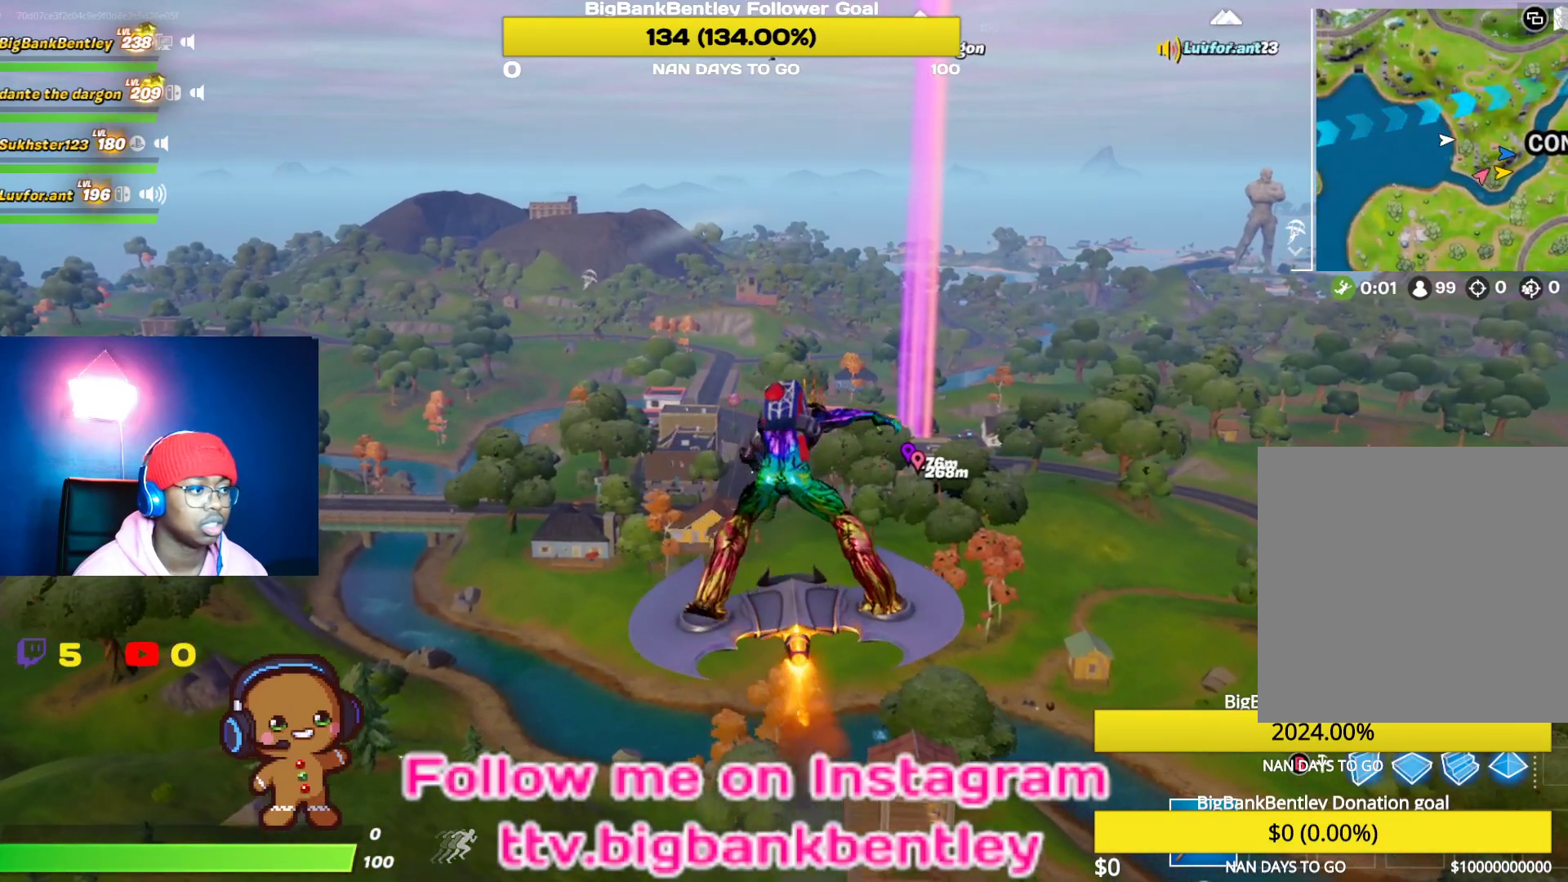
{"buttons": [], "left_stick": "center", "right_stick": "center", "events": []}
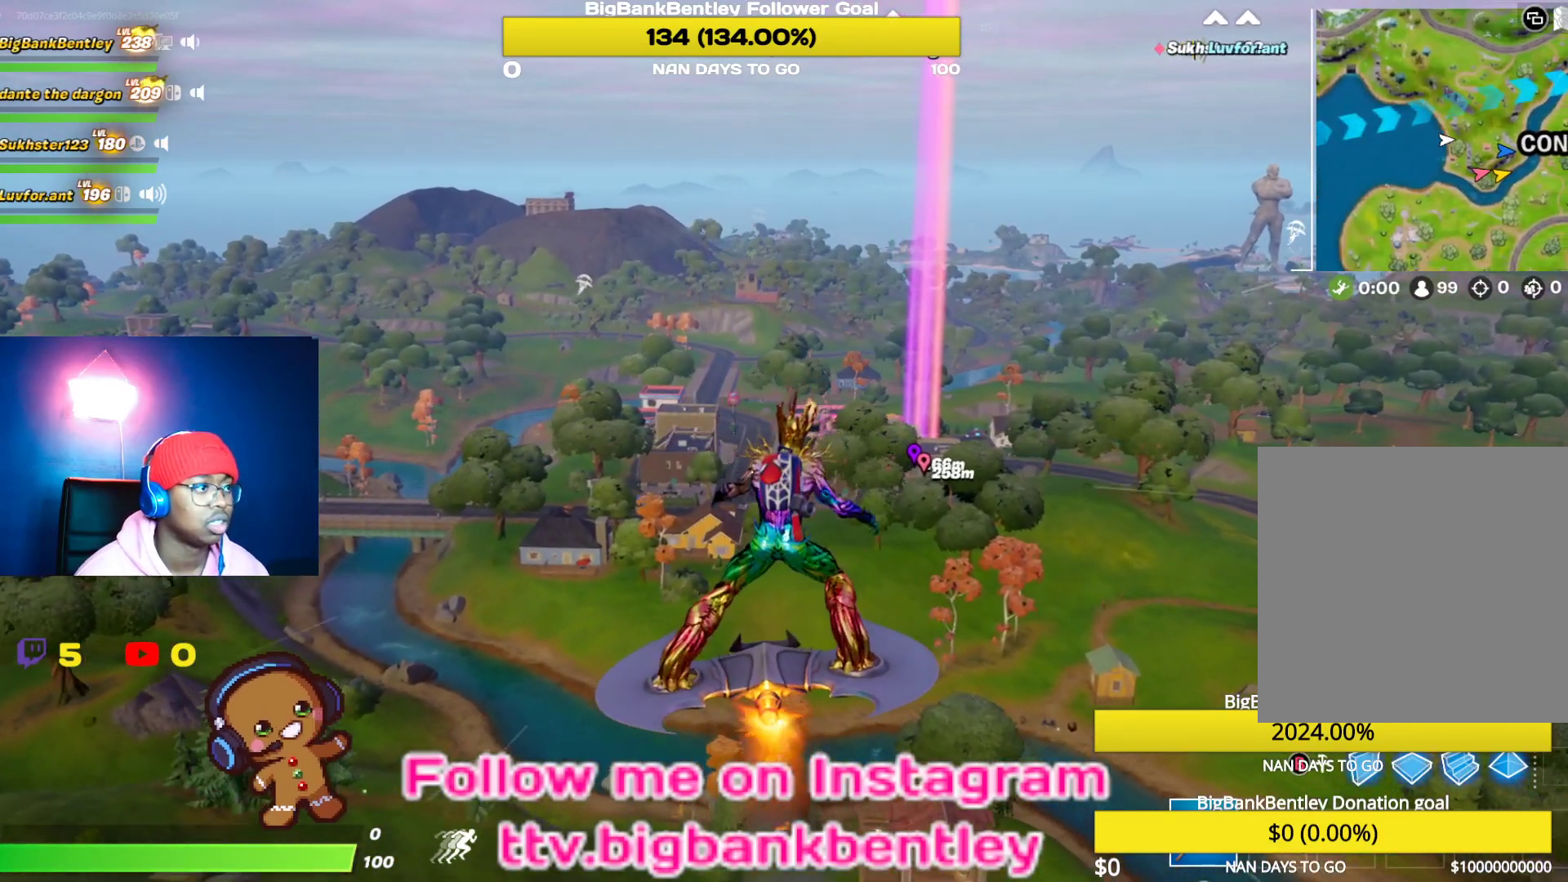
{"buttons": [], "left_stick": "center", "right_stick": "center", "events": []}
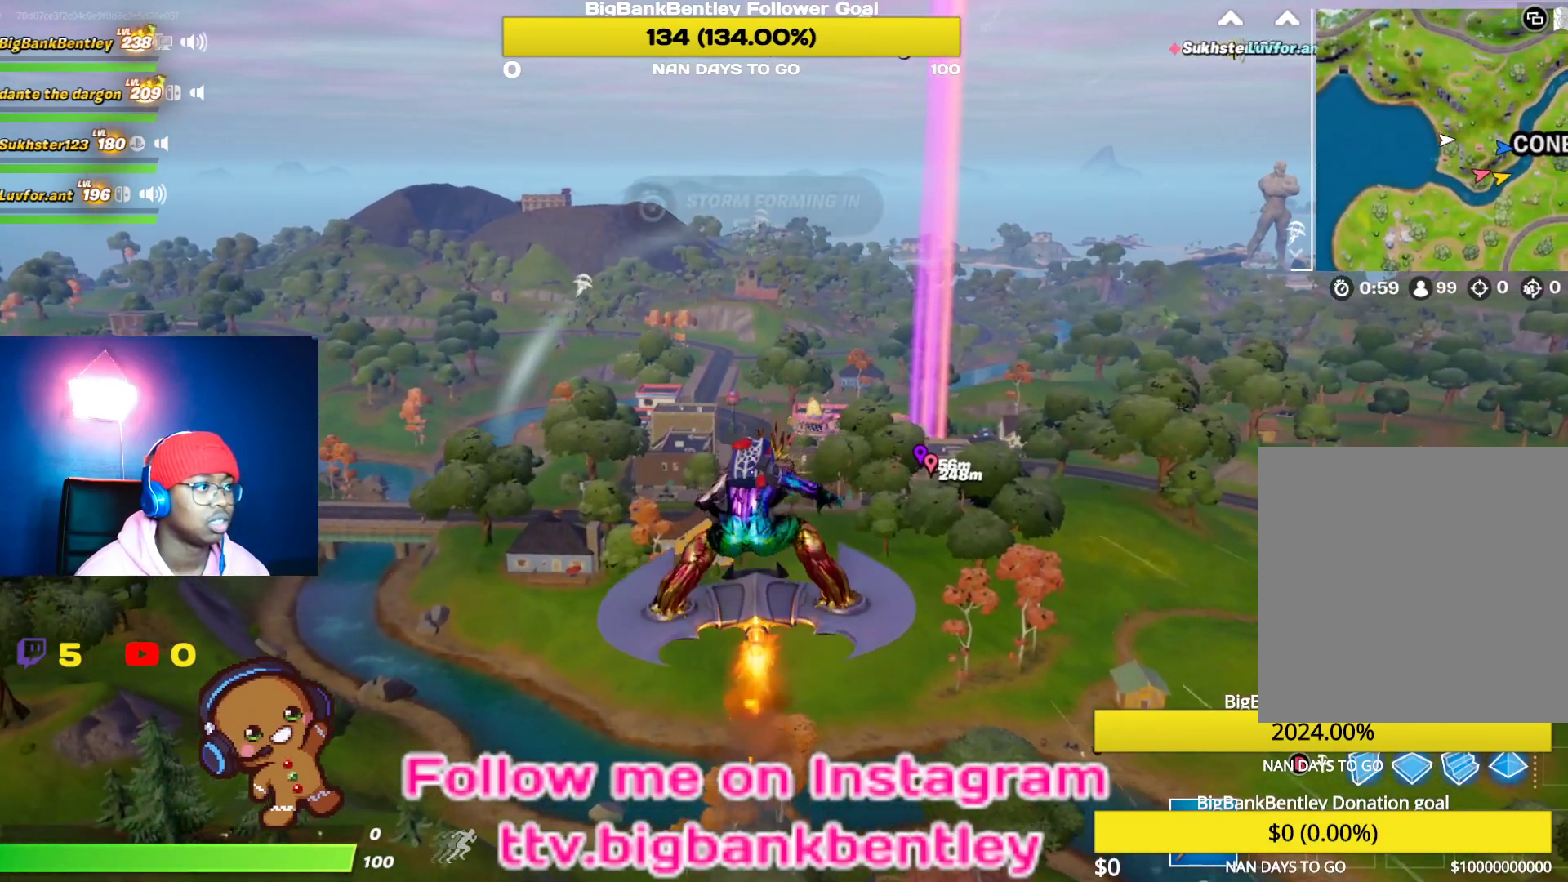
{"buttons": [], "left_stick": "center", "right_stick": "center", "events": []}
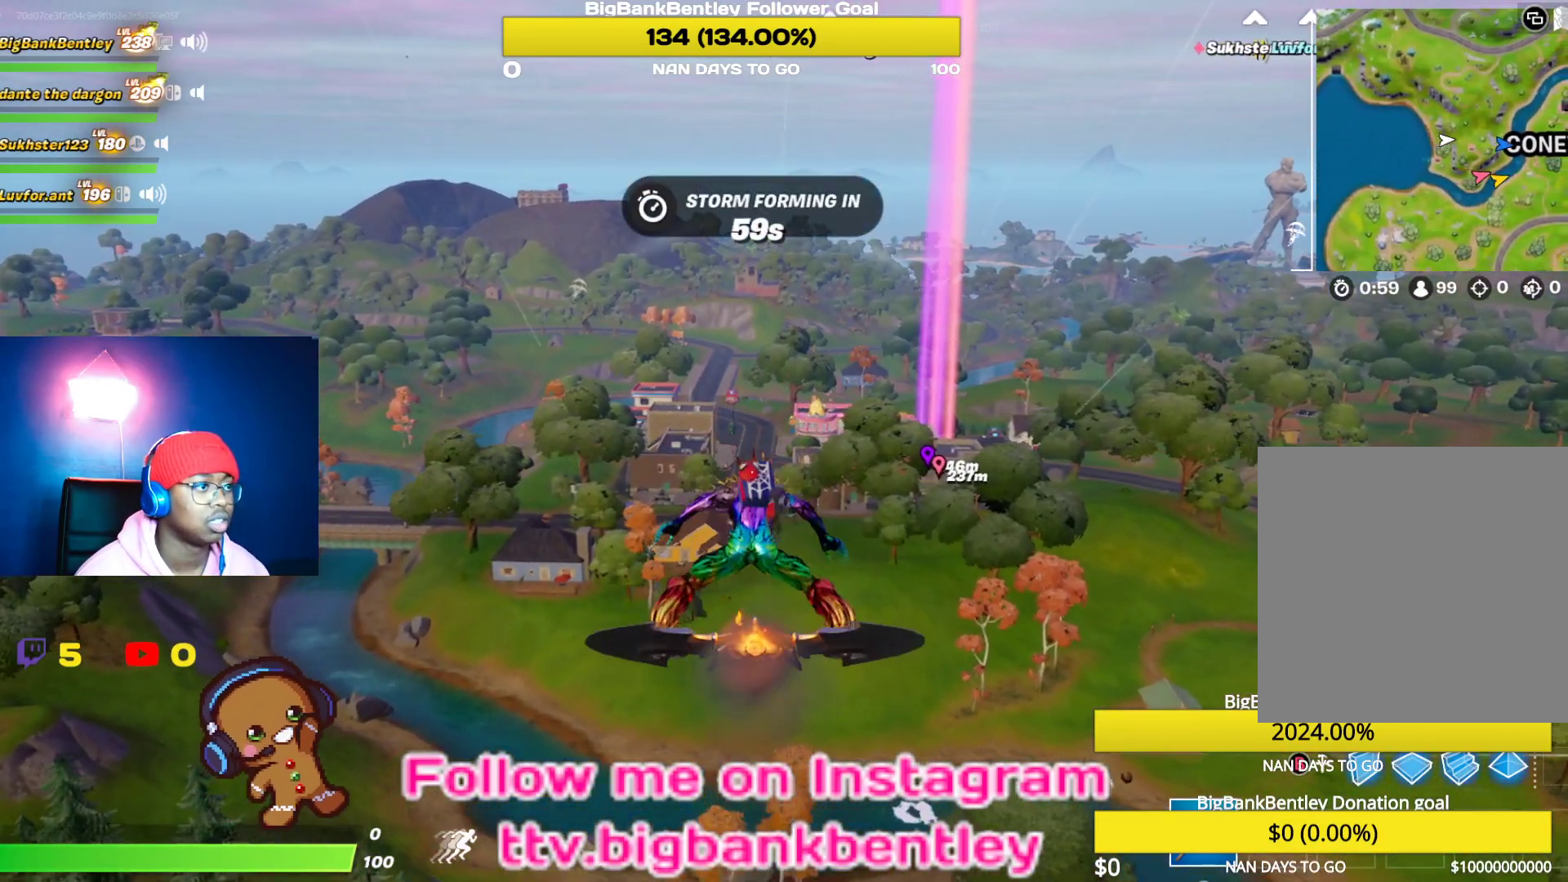
{"buttons": [], "left_stick": "center", "right_stick": "center", "events": []}
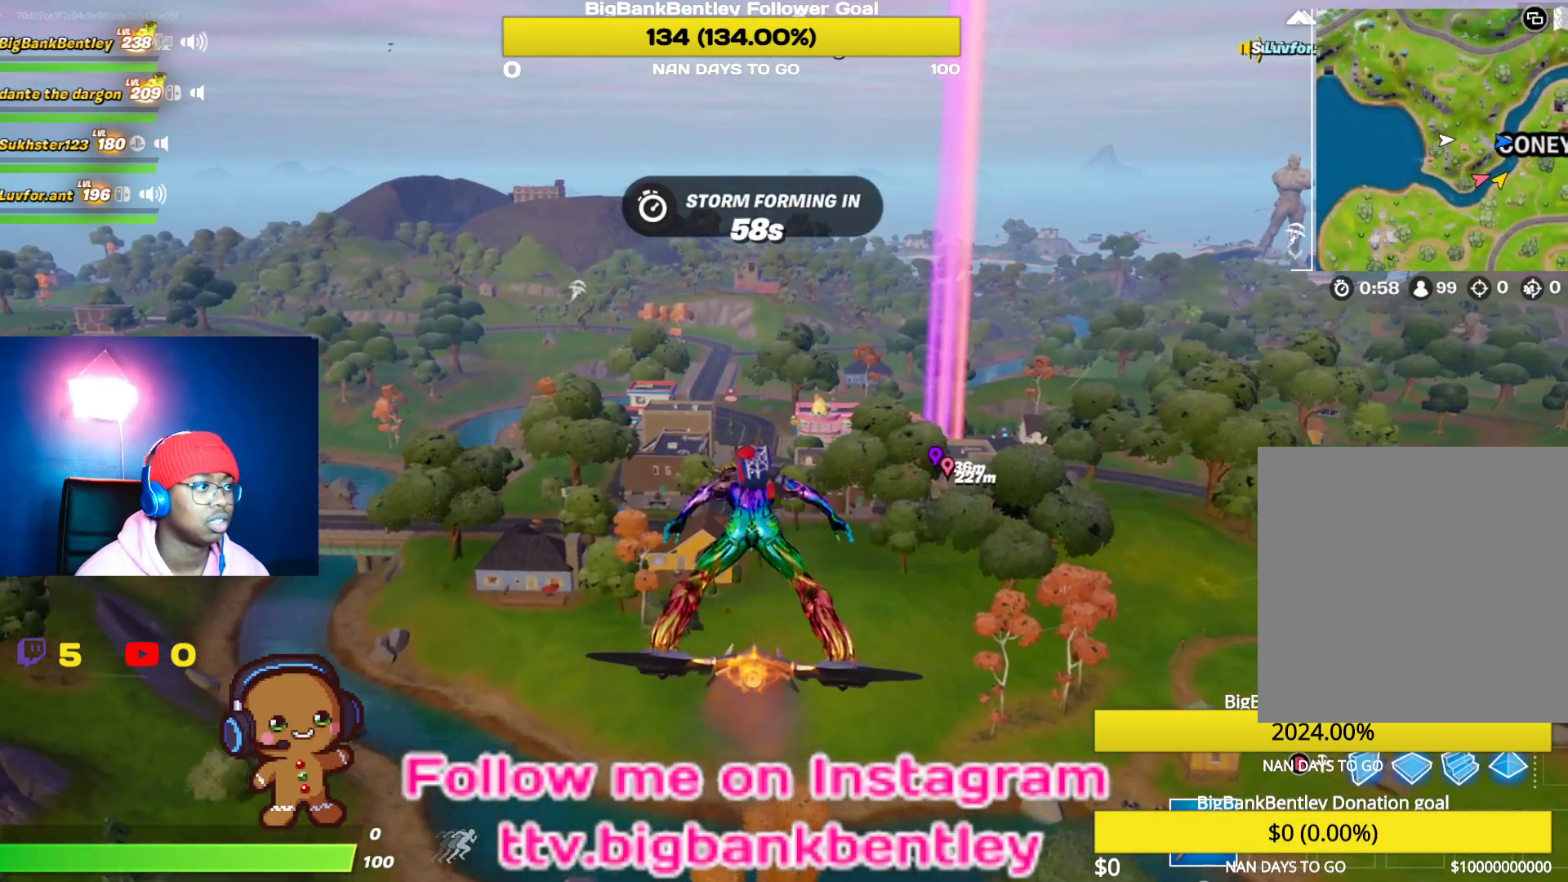
{"buttons": [], "left_stick": "center", "right_stick": "center", "events": []}
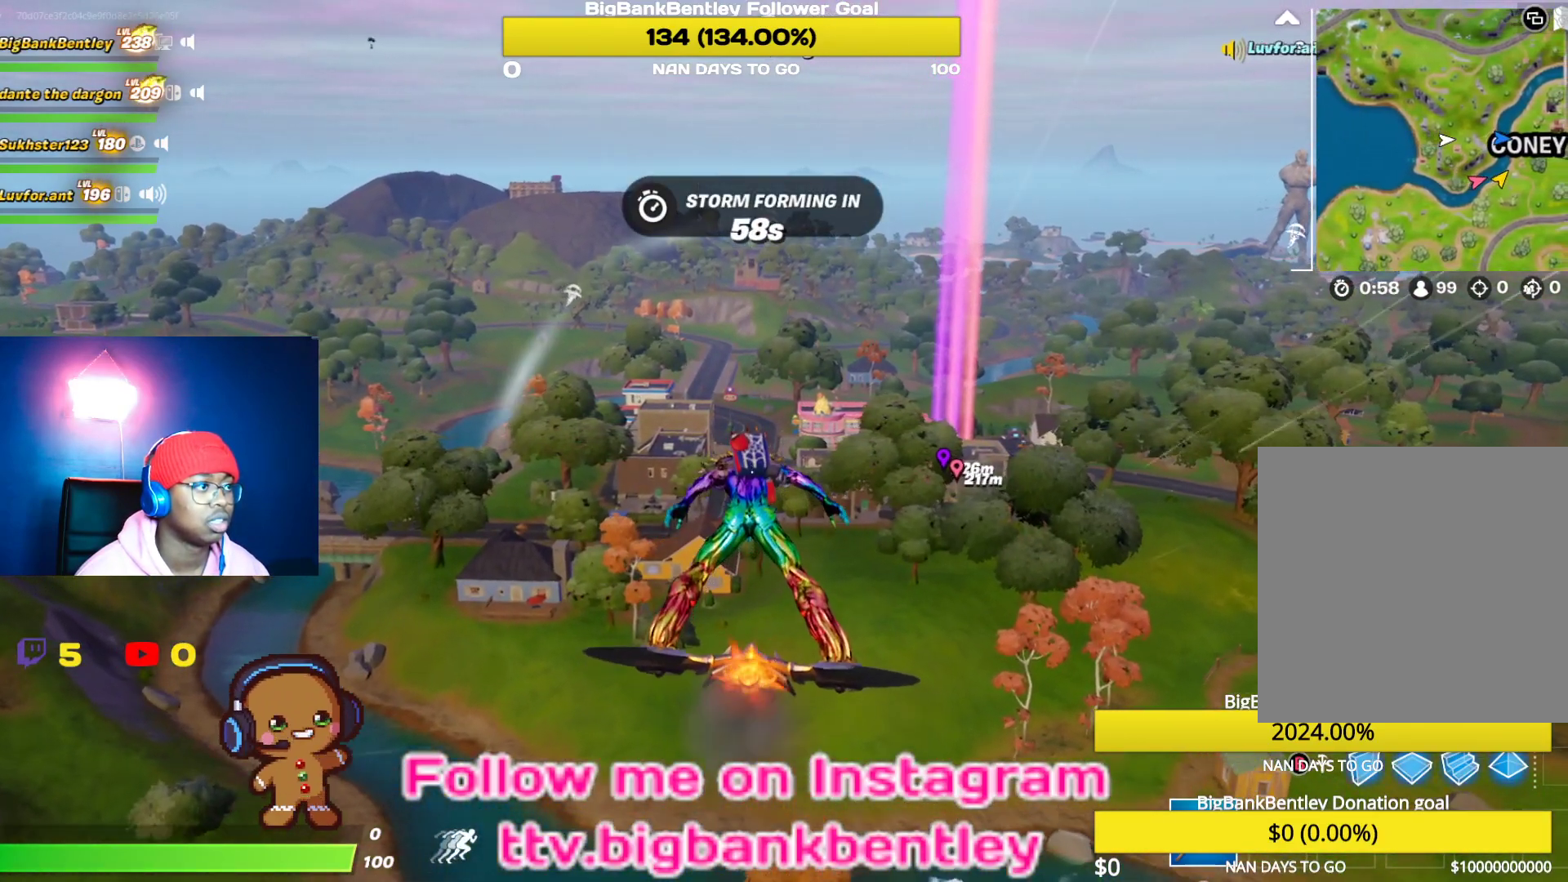
{"buttons": [], "left_stick": "center", "right_stick": "center", "events": []}
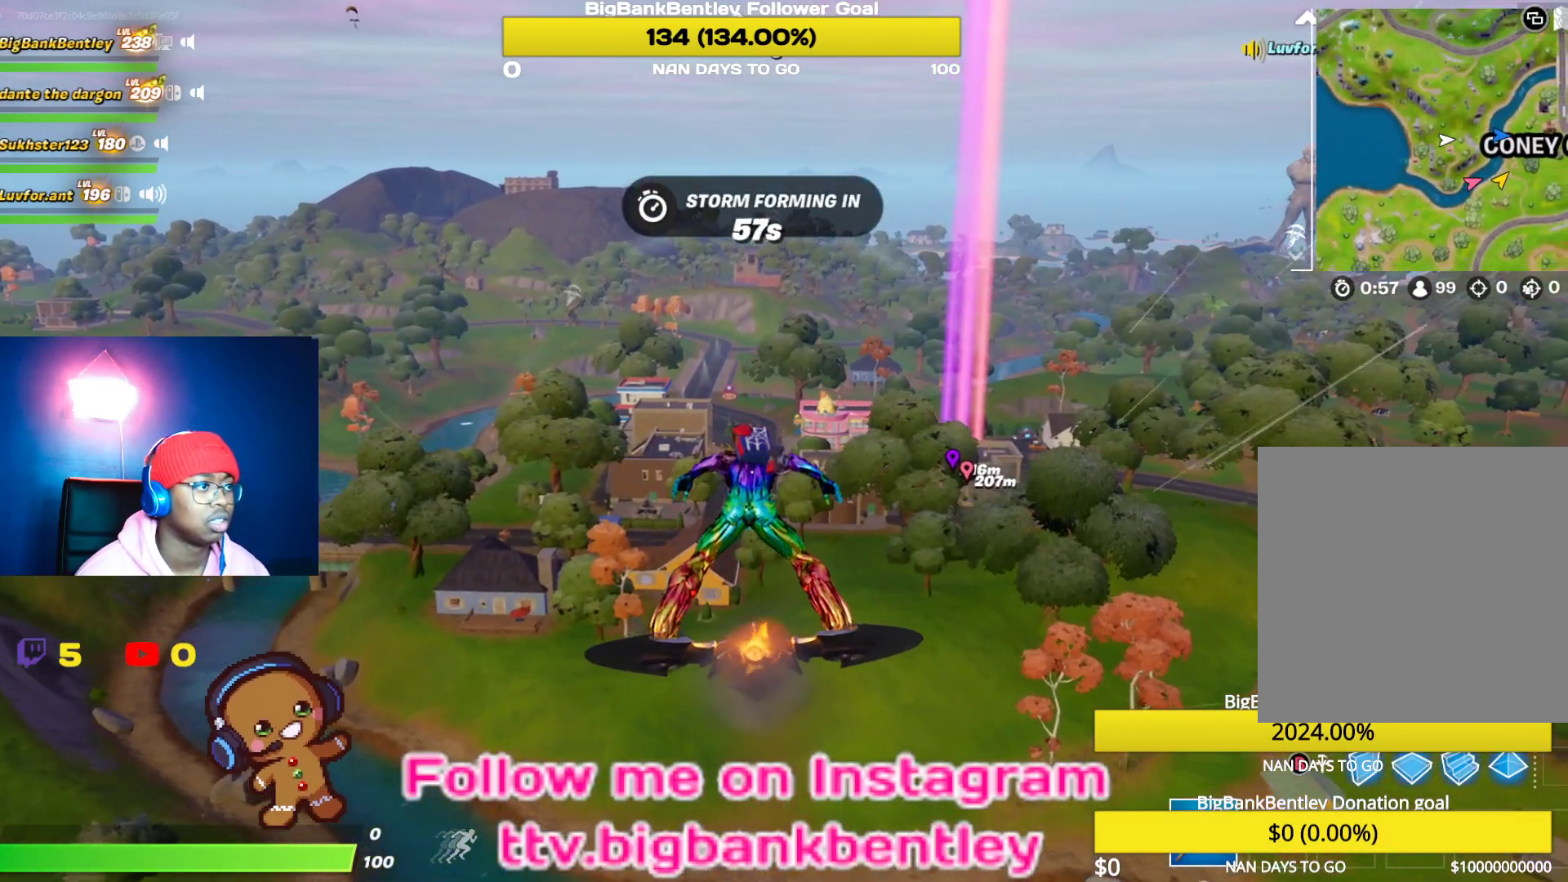
{"buttons": [], "left_stick": "center", "right_stick": "center", "events": []}
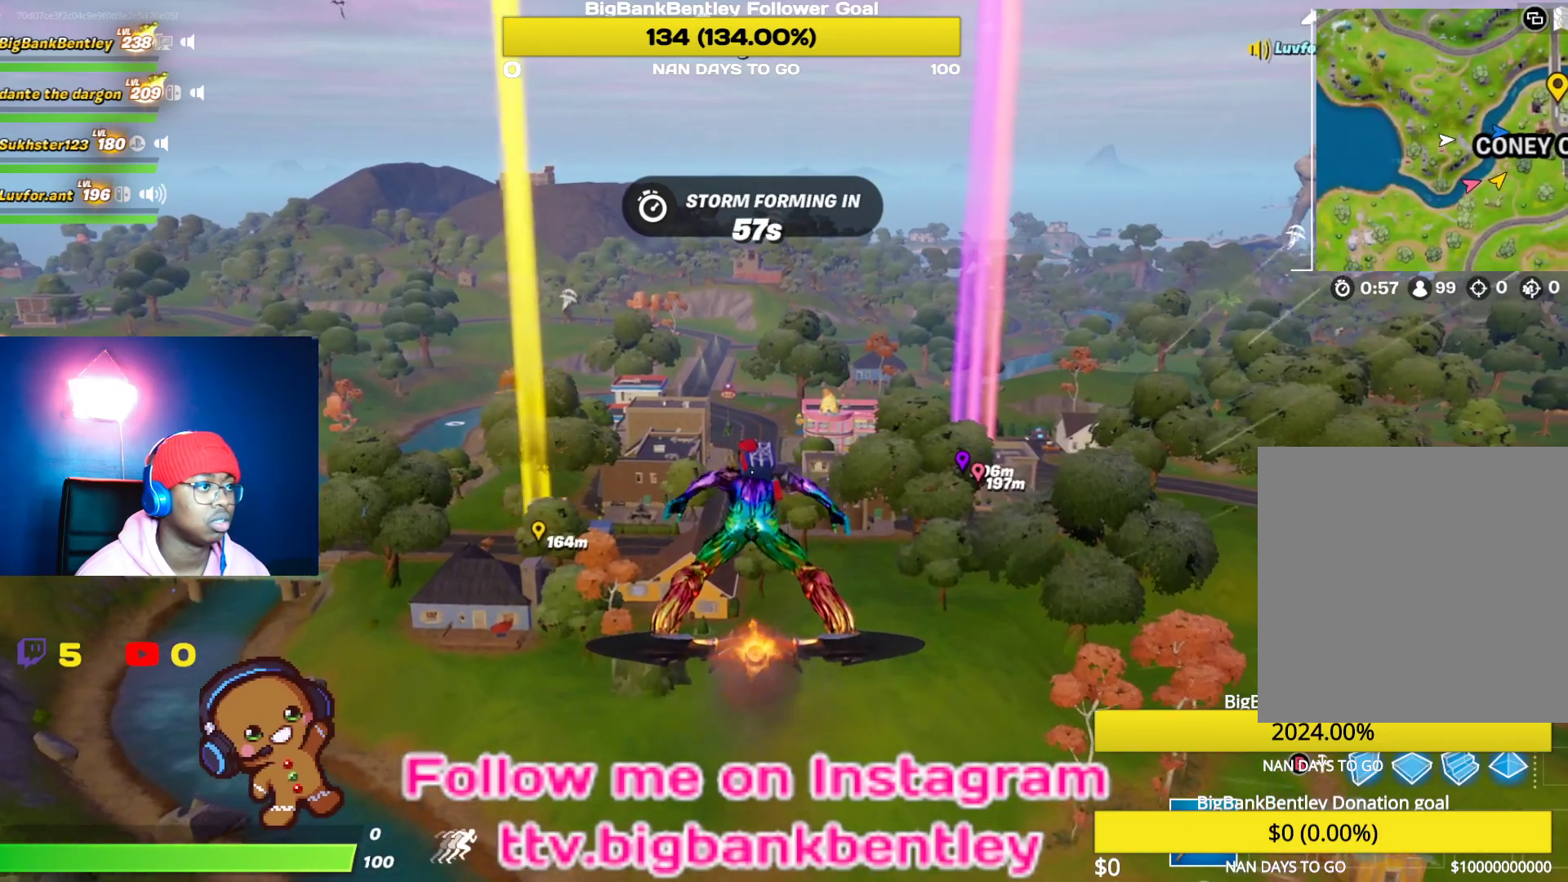
{"buttons": [], "left_stick": "center", "right_stick": "center", "events": []}
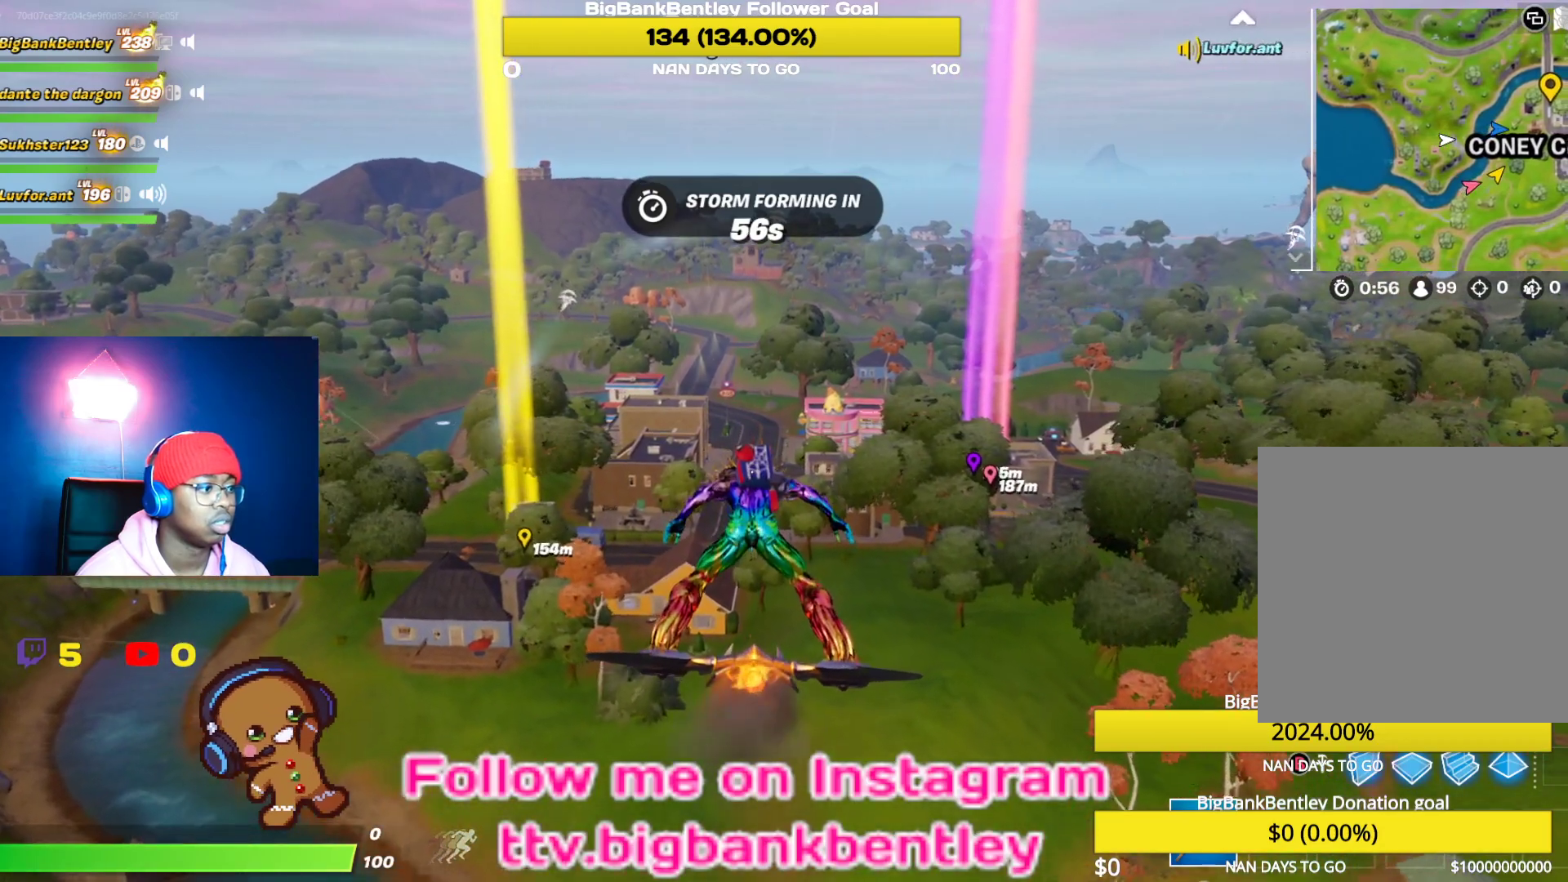
{"buttons": [], "left_stick": "center", "right_stick": "down", "events": [[50, "B", "down"], [100, "B", "up"], [483, "right_stick", "down"]]}
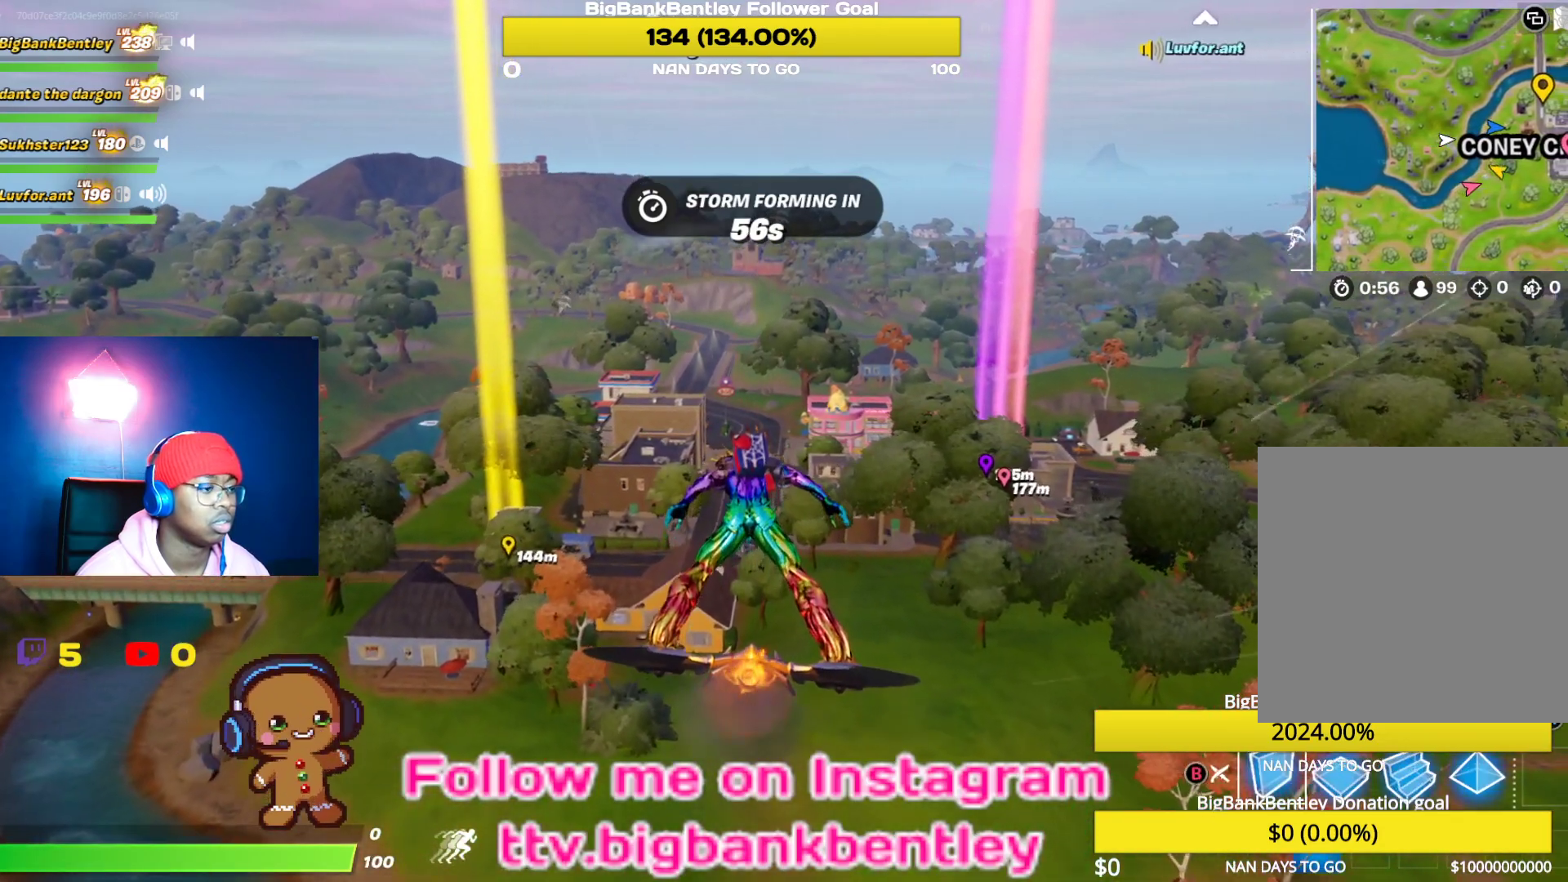
{"buttons": [], "left_stick": "center", "right_stick": "center", "events": [[283, "right_stick", "center"]]}
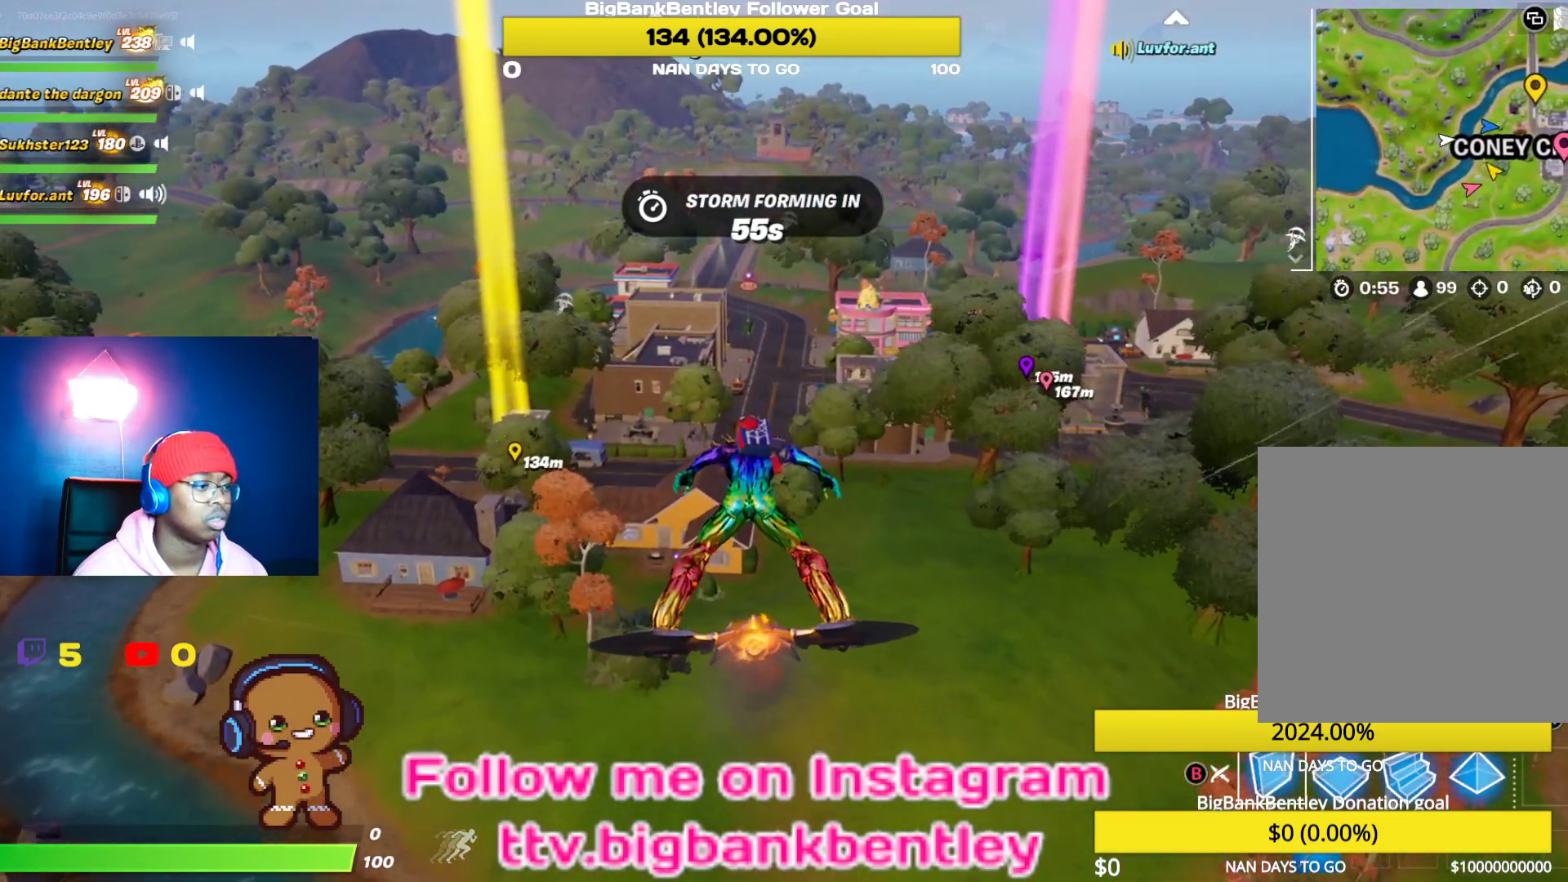
{"buttons": [], "left_stick": "center", "right_stick": "center", "events": [[317, "B", "down"], [400, "B", "up"]]}
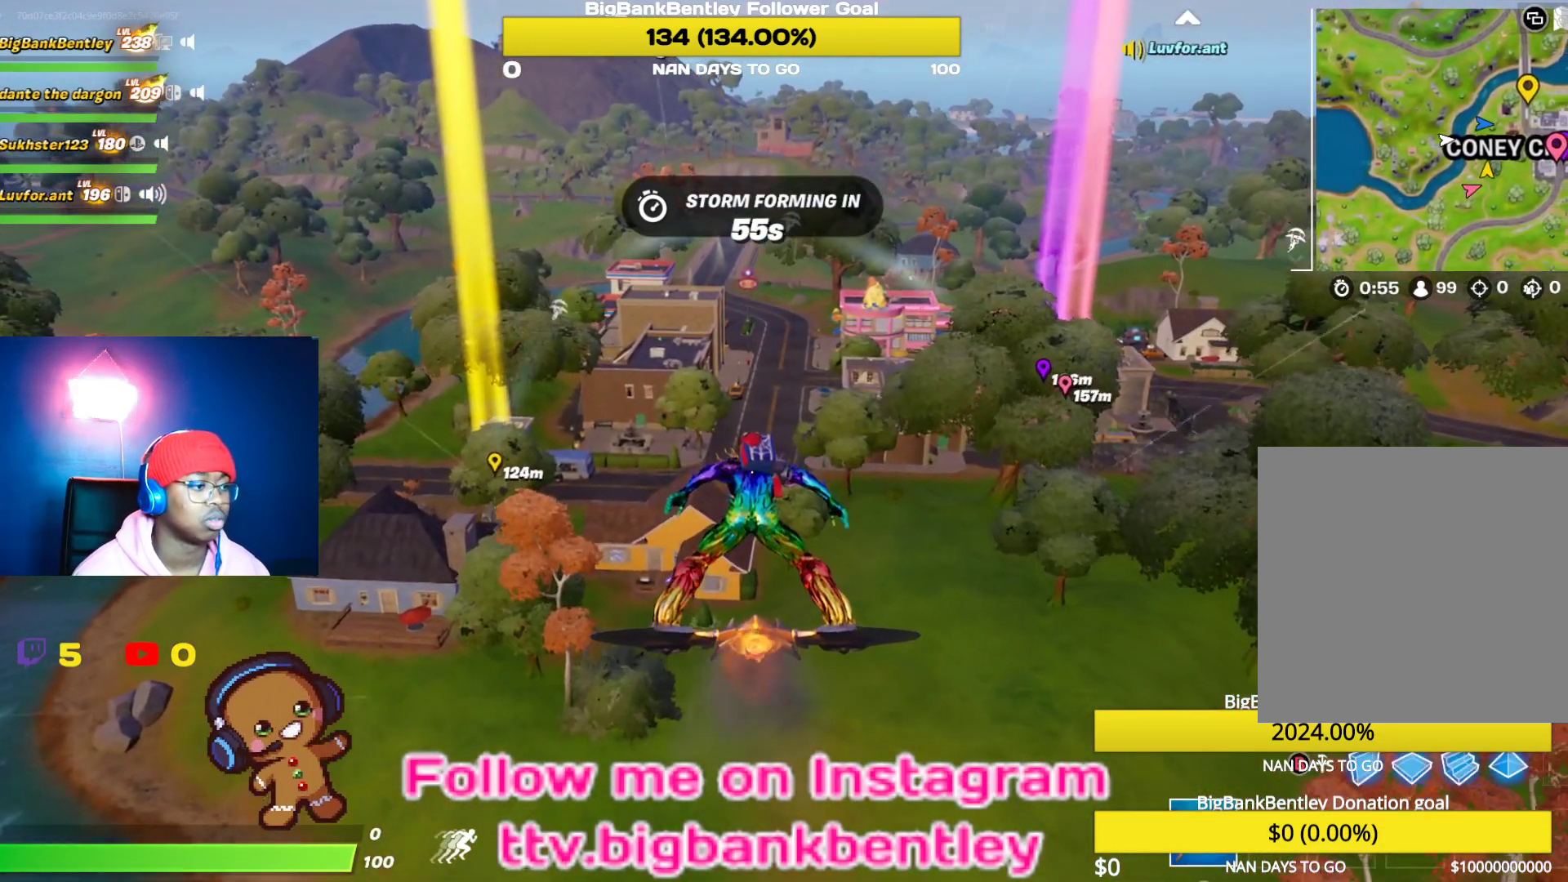
{"buttons": [], "left_stick": "center", "right_stick": "center", "events": [[250, "right_stick", "down-left"], [483, "right_stick", "center"]]}
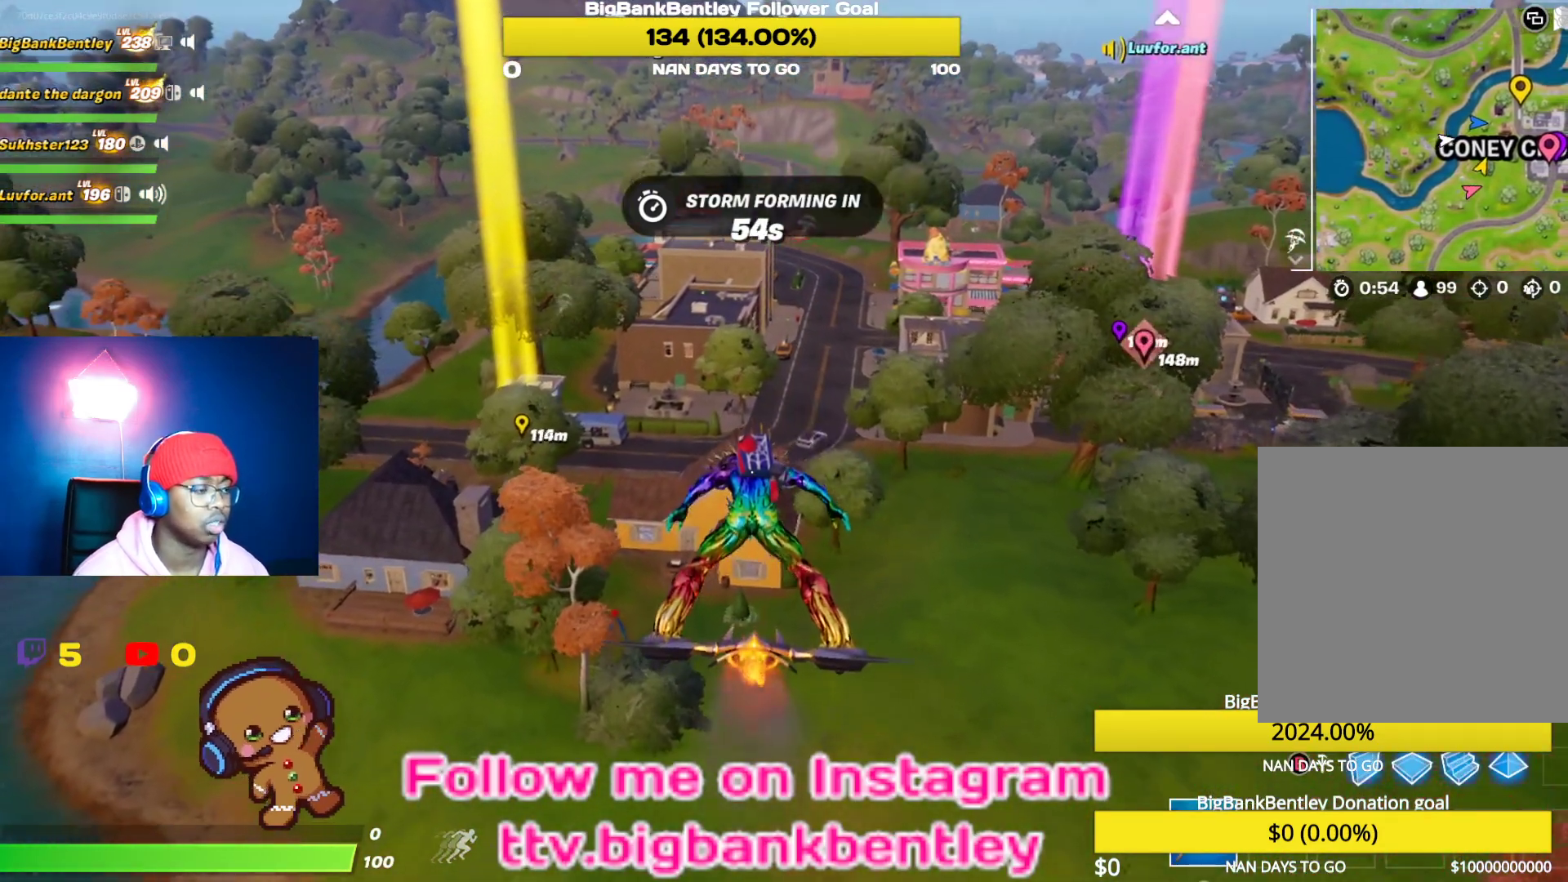
{"buttons": [], "left_stick": "center", "right_stick": "center", "events": []}
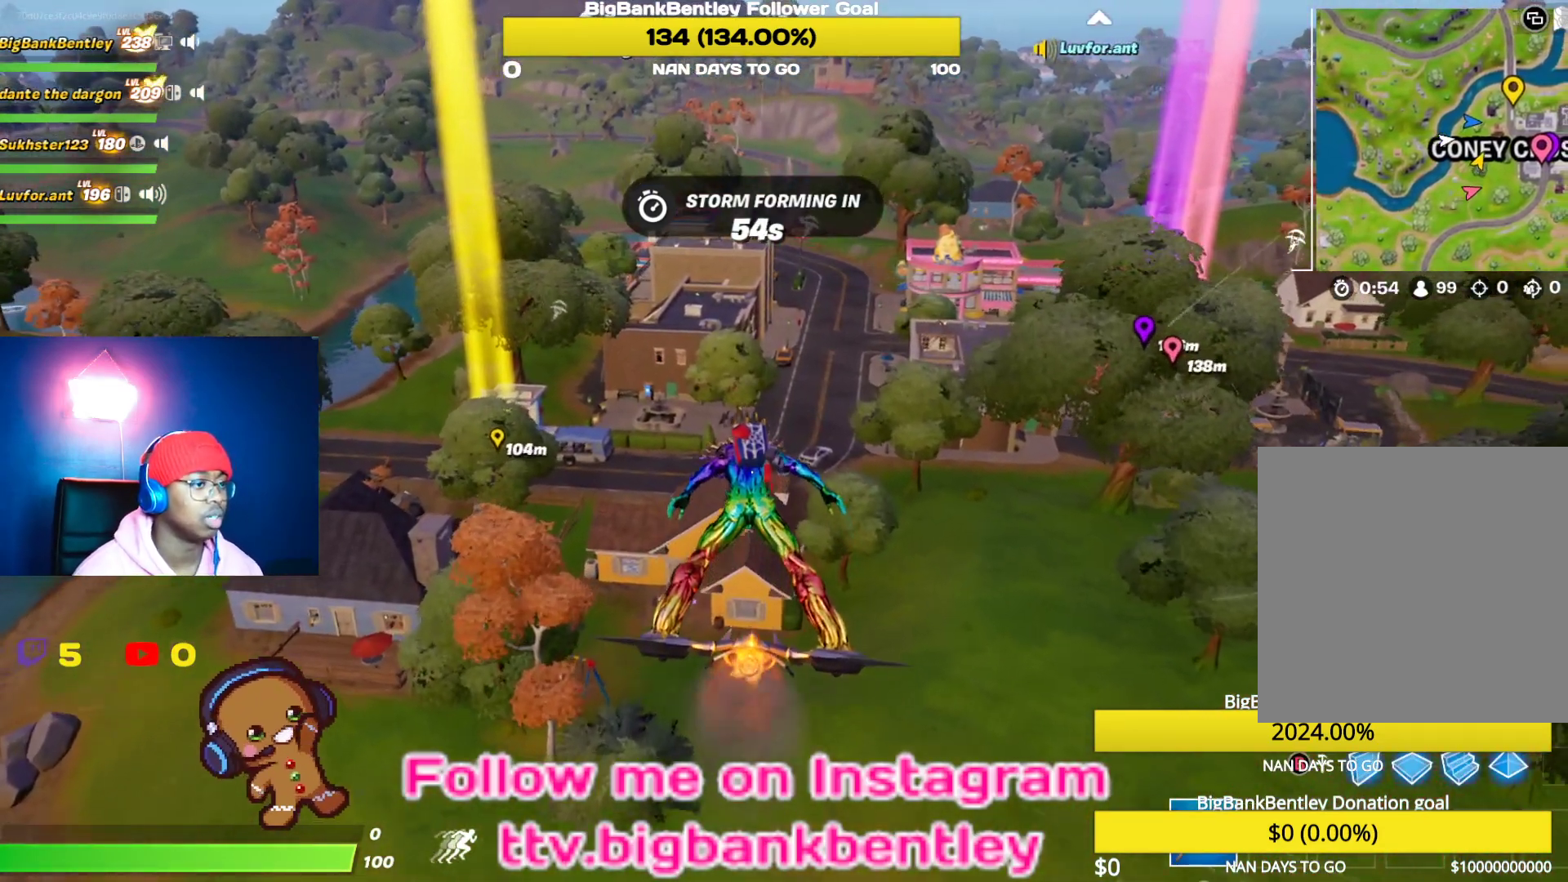
{"buttons": [], "left_stick": "center", "right_stick": "center", "events": [[200, "right_stick", "up"], [433, "right_stick", "center"]]}
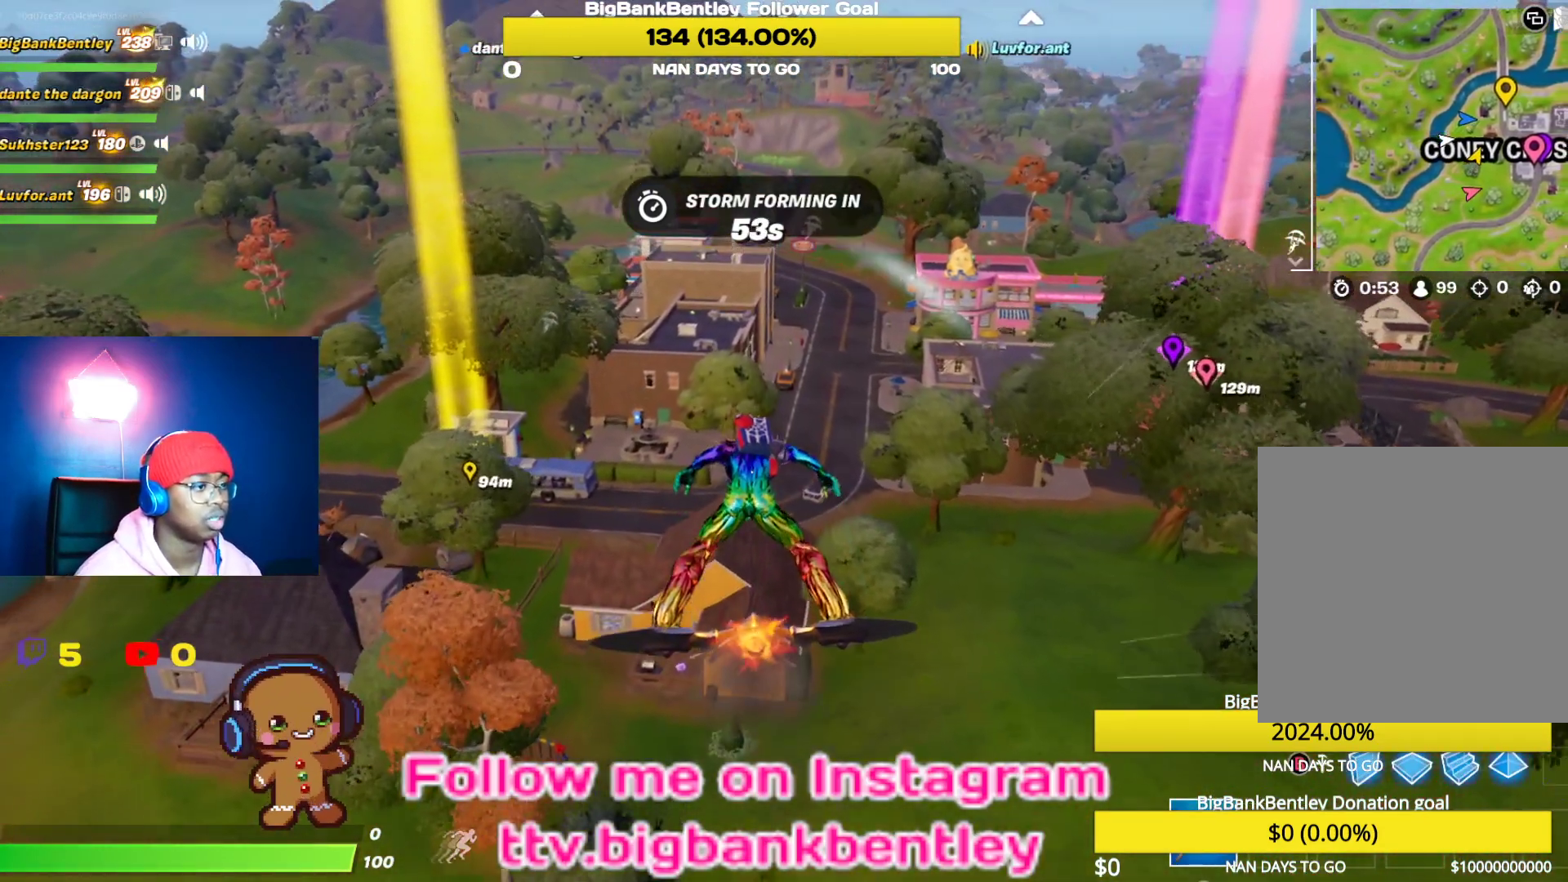
{"buttons": [], "left_stick": "center", "right_stick": "center", "events": []}
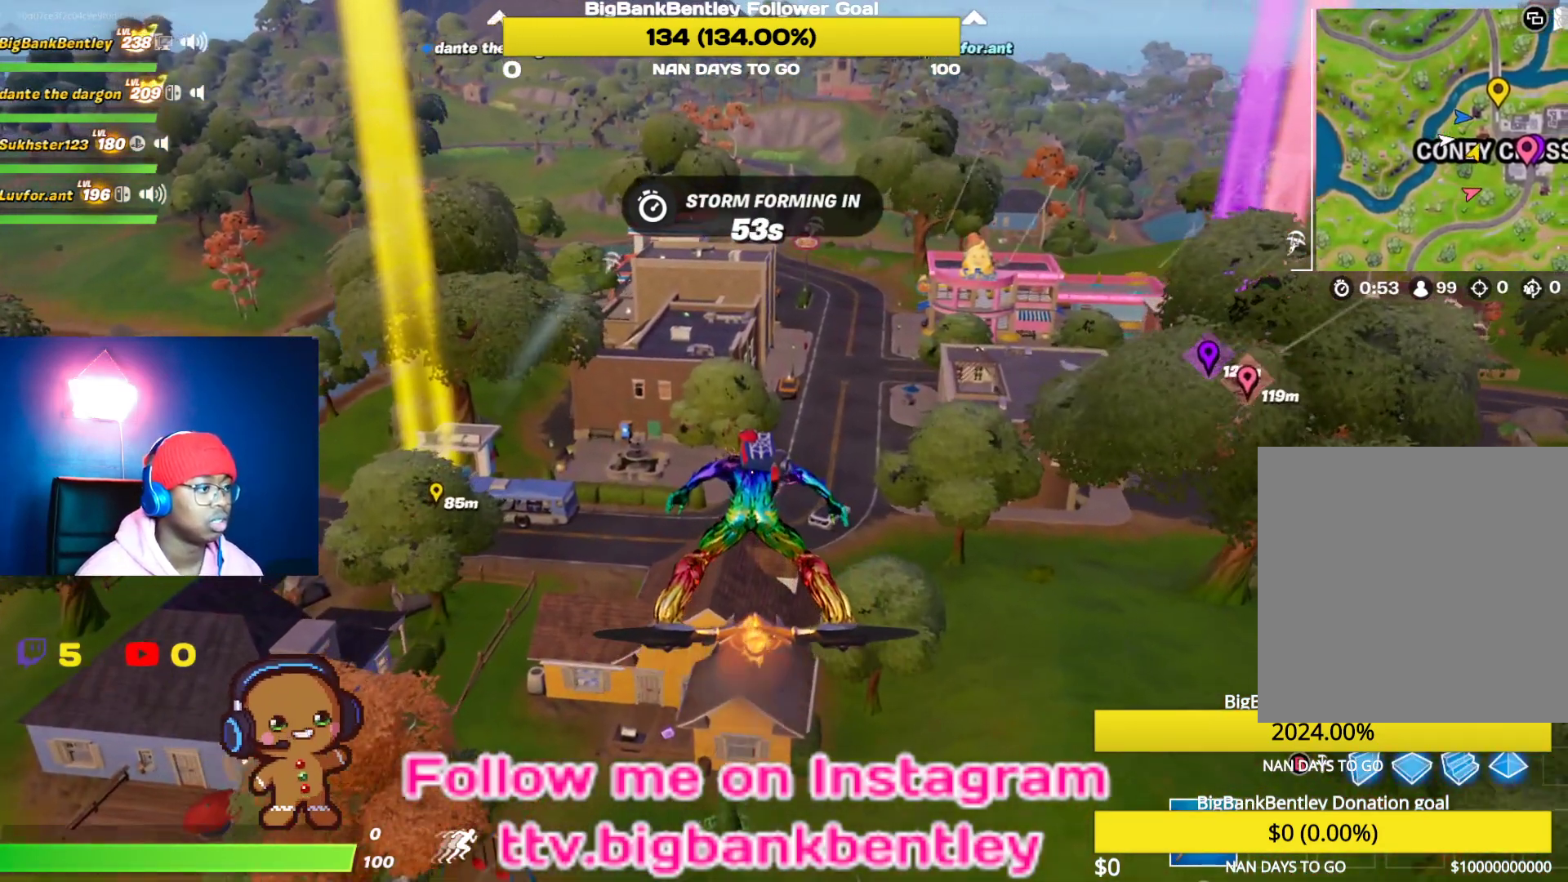
{"buttons": [], "left_stick": "center", "right_stick": "center", "events": [[200, "right_stick", "left"], [467, "right_stick", "center"]]}
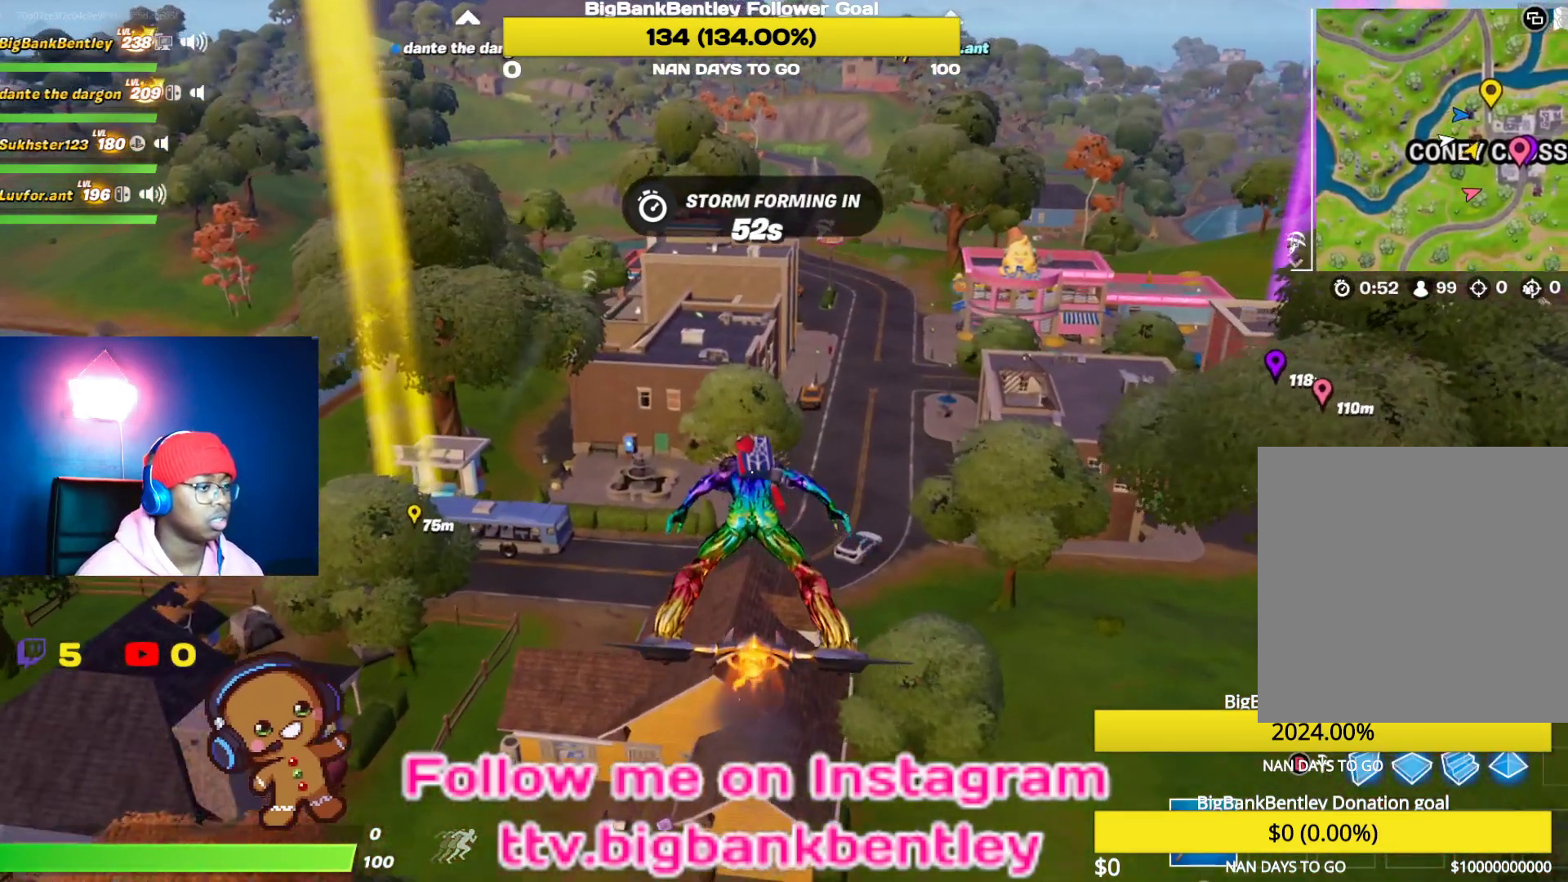
{"buttons": [], "left_stick": "center", "right_stick": "right", "events": [[467, "right_stick", "right"]]}
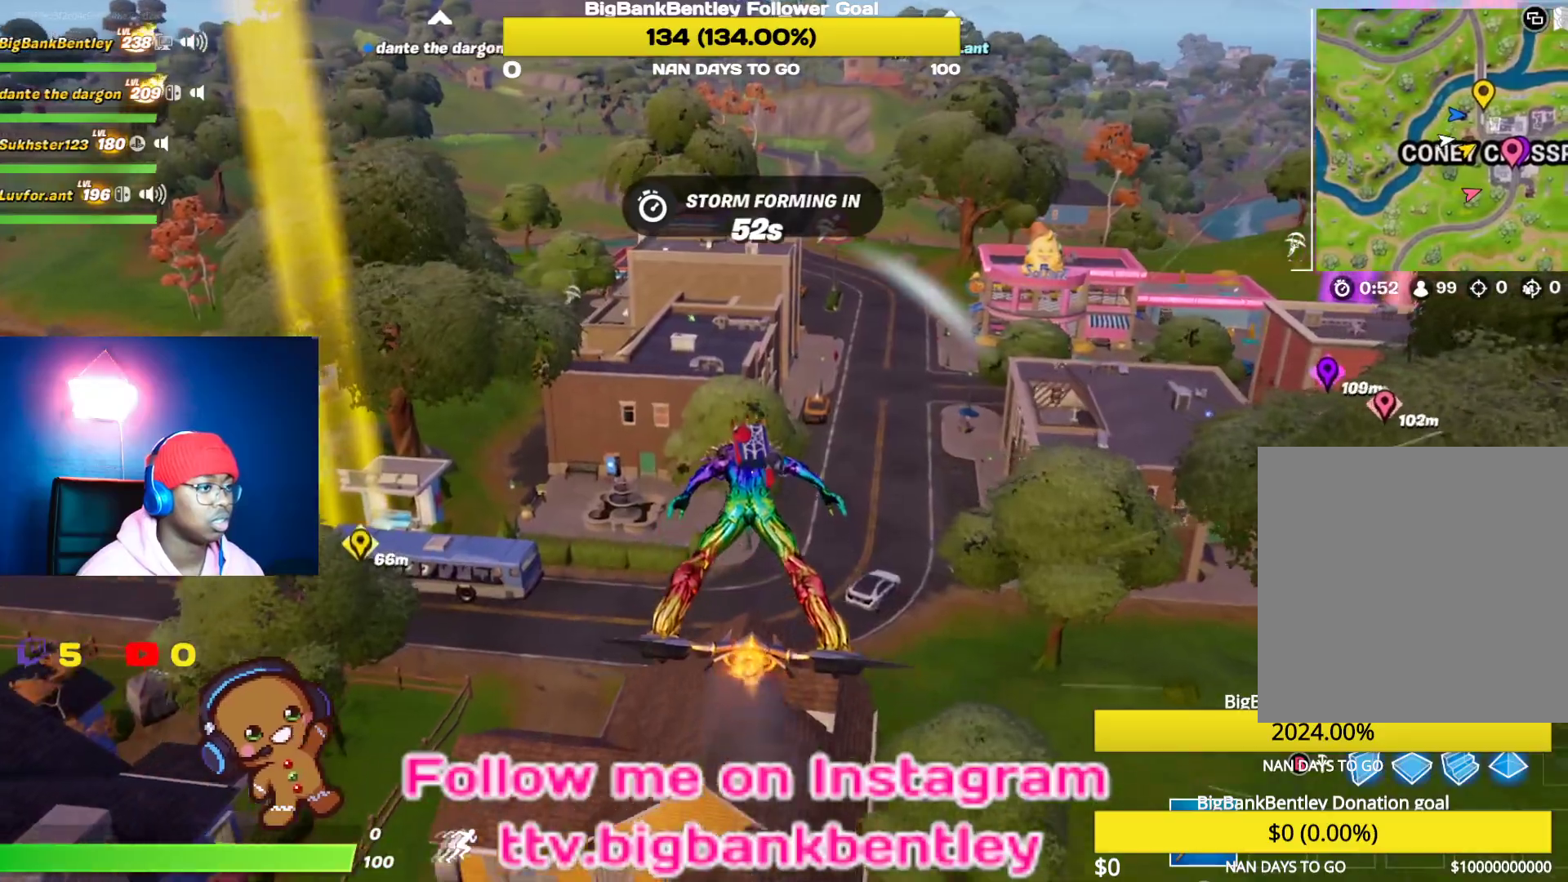
{"buttons": [], "left_stick": "center", "right_stick": "center", "events": [[217, "right_stick", "center"]]}
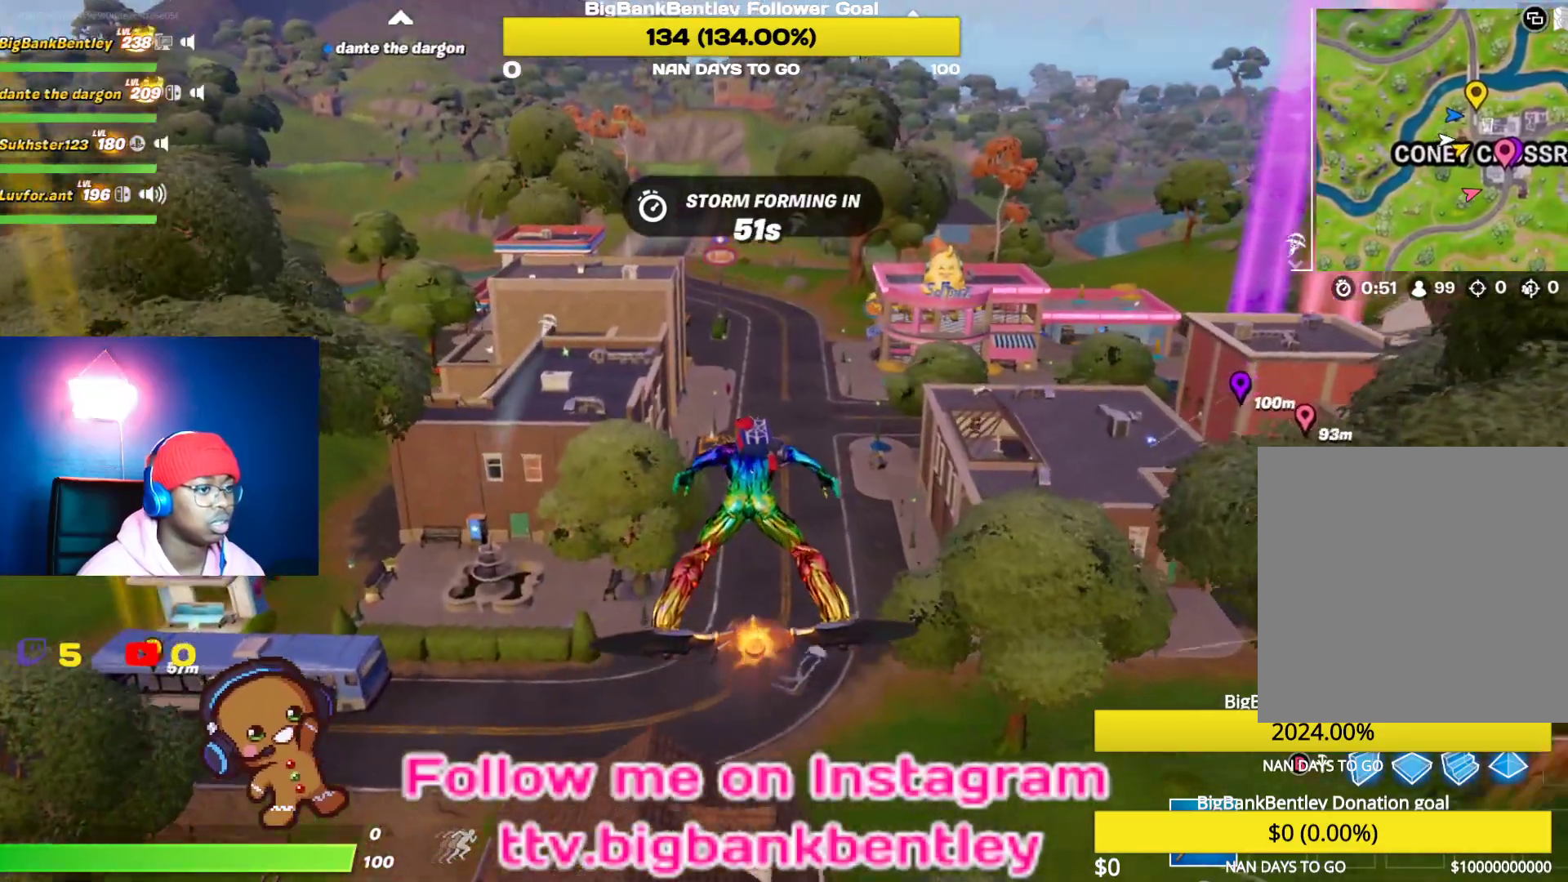
{"buttons": [], "left_stick": "center", "right_stick": "center", "events": []}
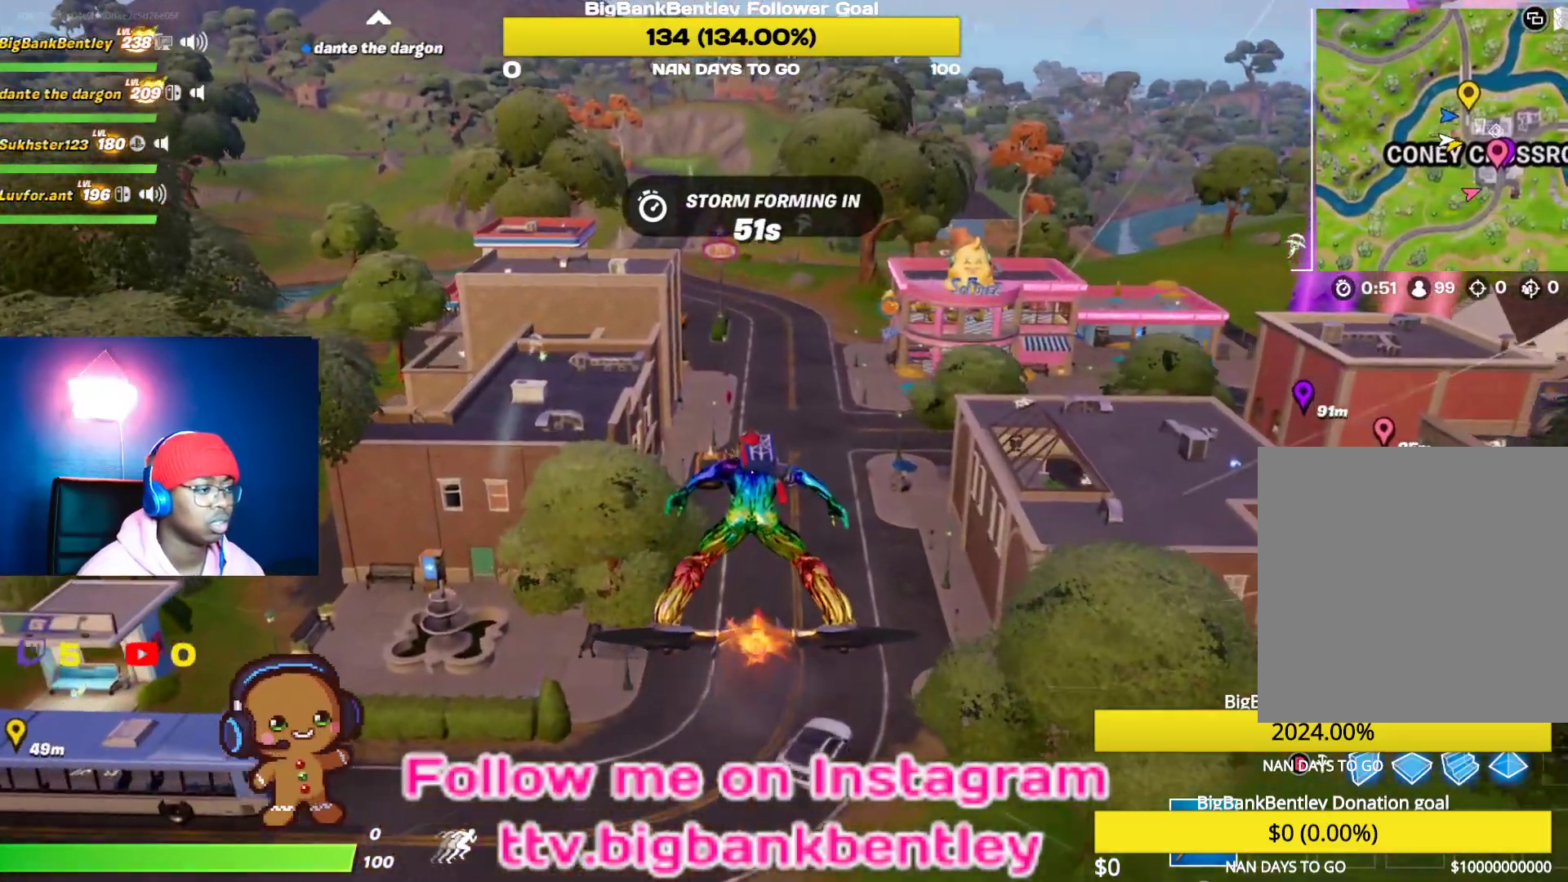
{"buttons": [], "left_stick": "center", "right_stick": "center", "events": []}
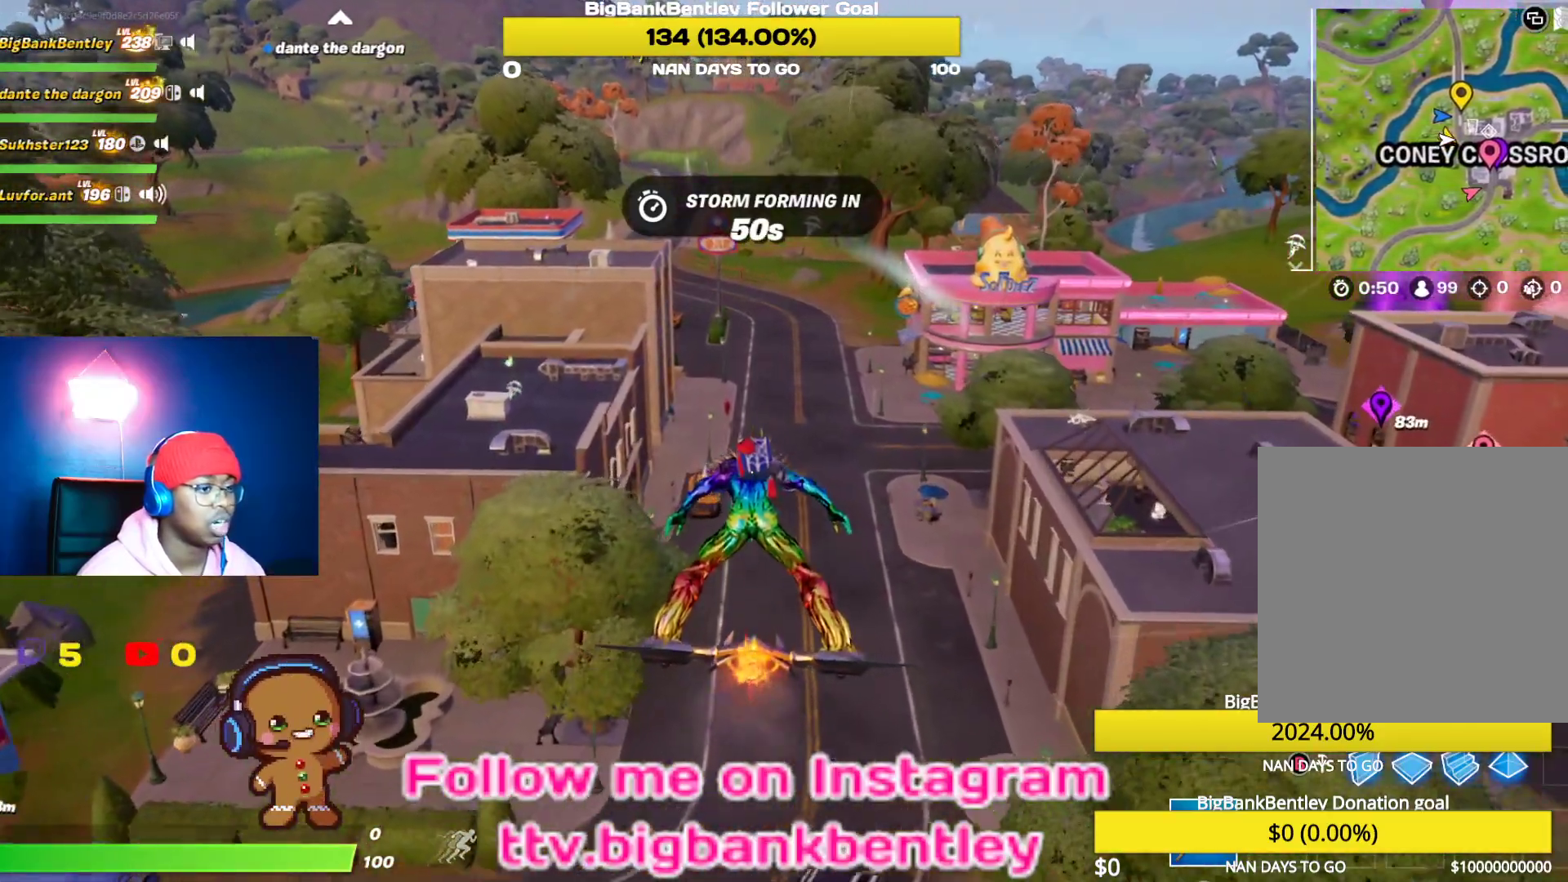
{"buttons": [], "left_stick": "center", "right_stick": "center", "events": []}
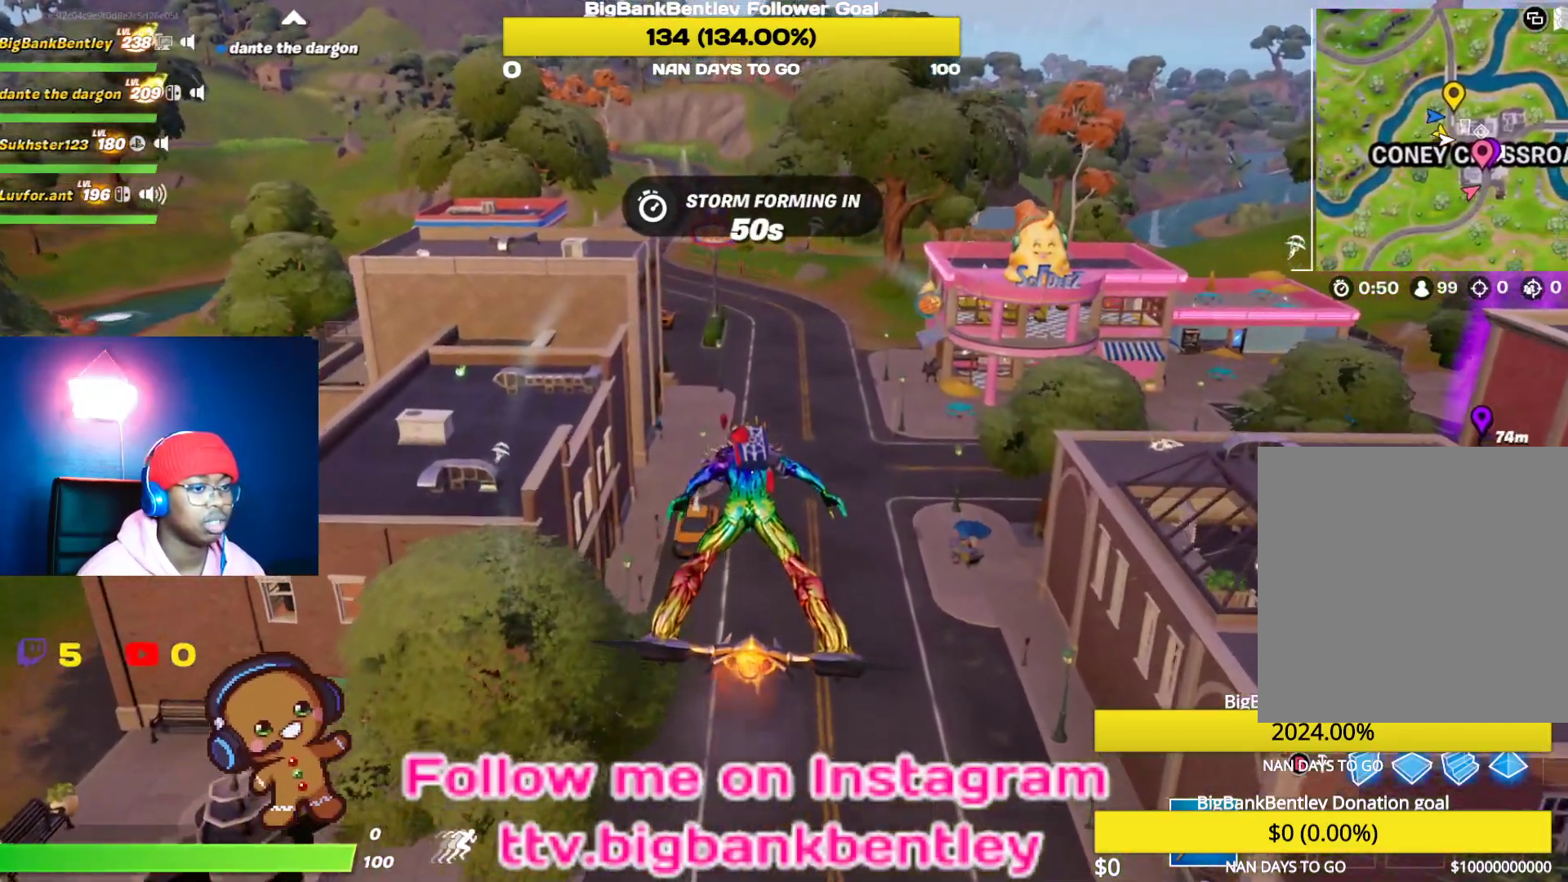
{"buttons": [], "left_stick": "up-right", "right_stick": "right", "events": [[67, "right_stick", "right"], [217, "left_stick", "right"], [367, "left_stick", "up-right"]]}
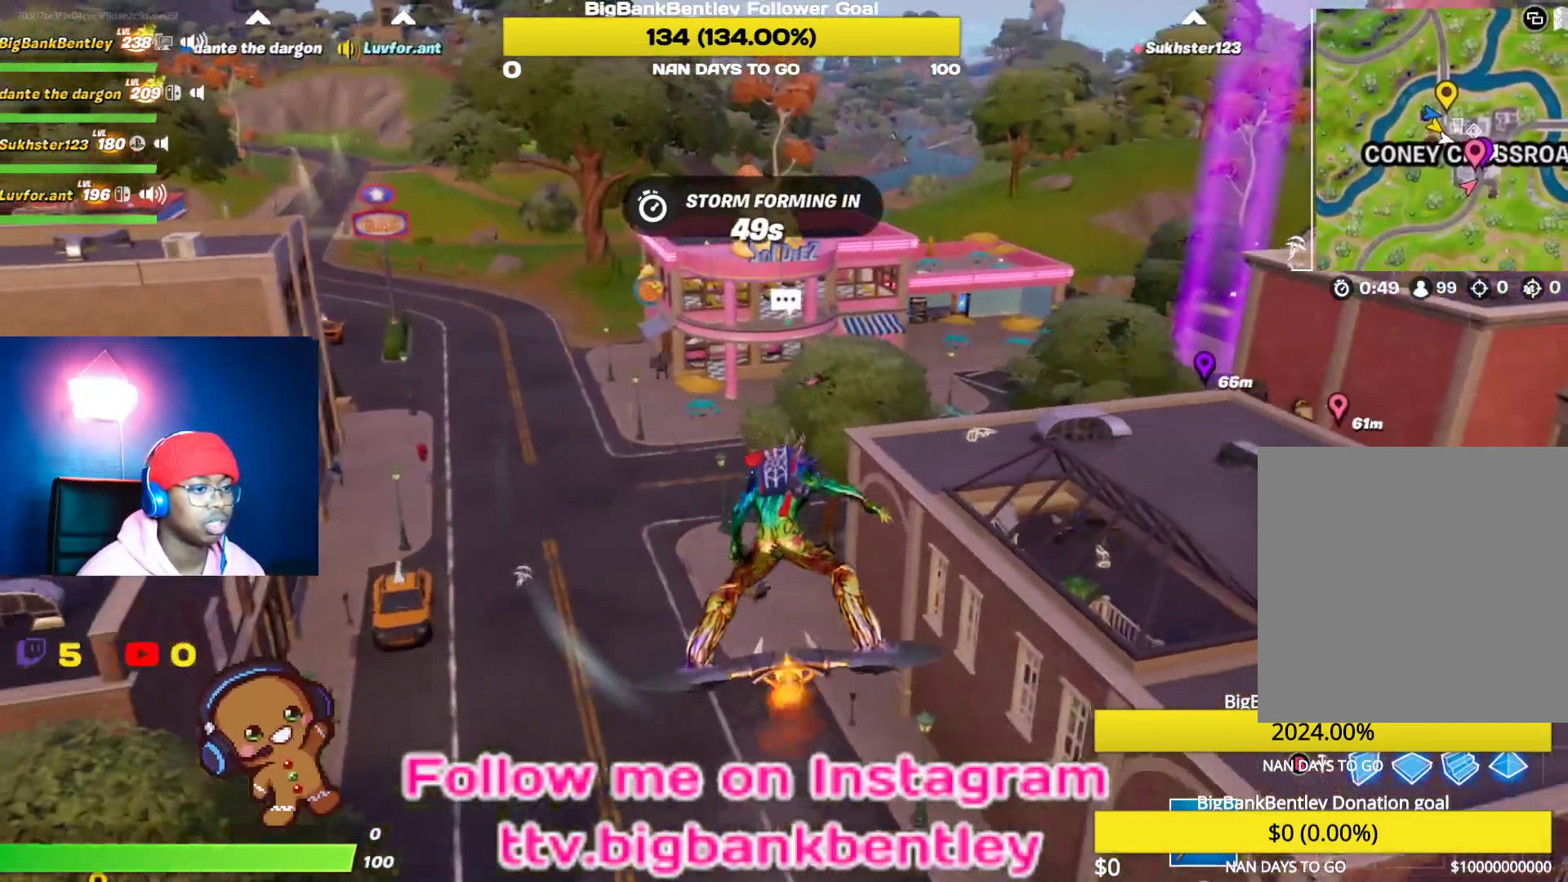
{"buttons": [], "left_stick": "center", "right_stick": "center", "events": [[17, "right_stick", "center"], [500, "left_stick", "center"]]}
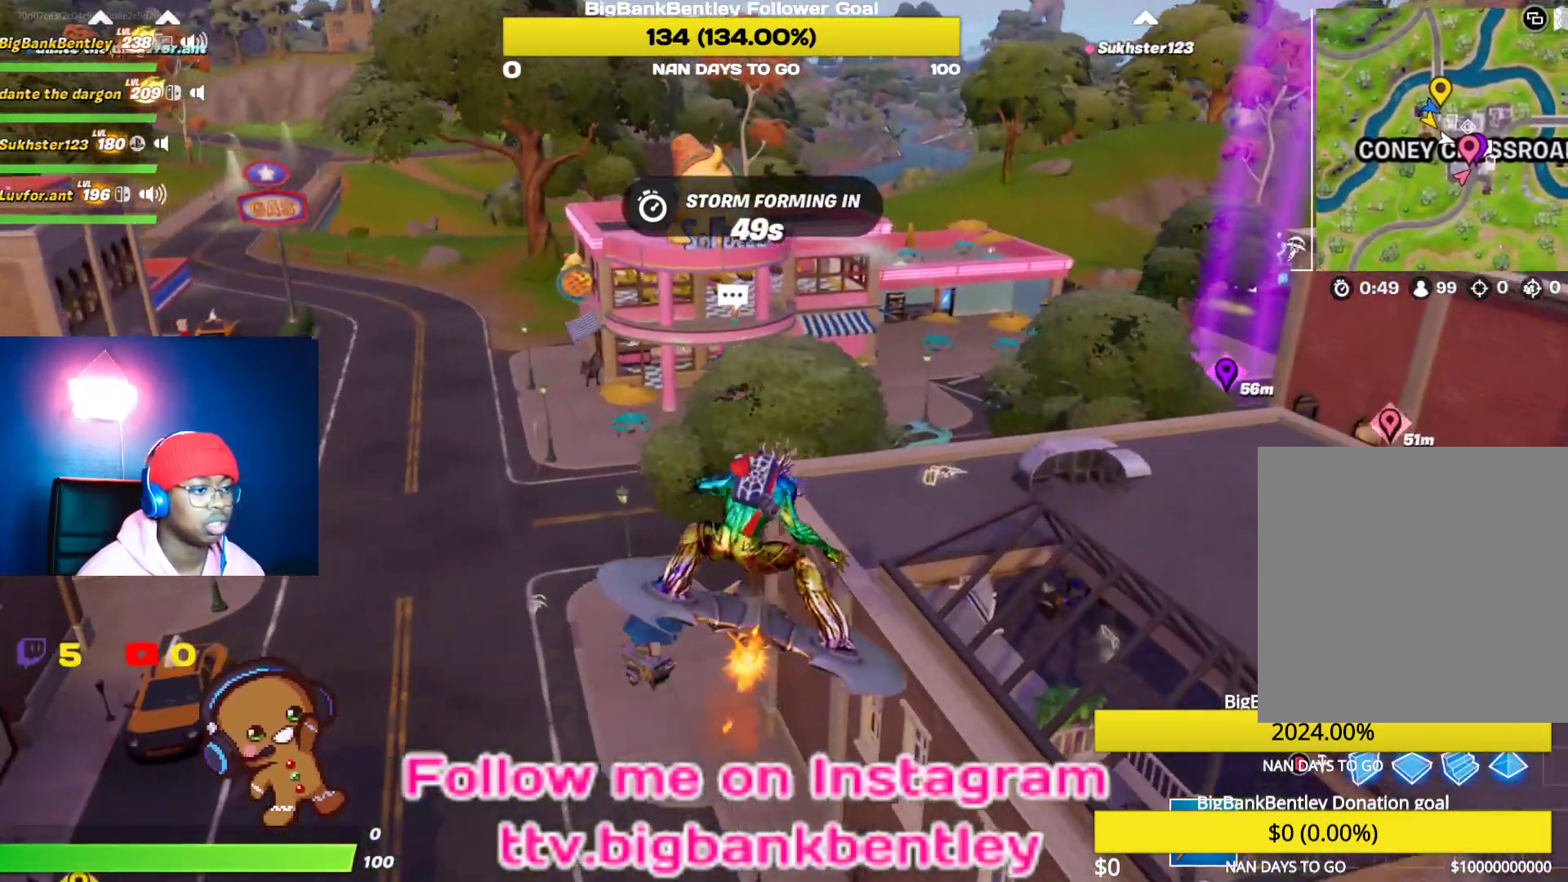
{"buttons": [], "left_stick": "up", "right_stick": "center", "events": [[233, "left_stick", "up"]]}
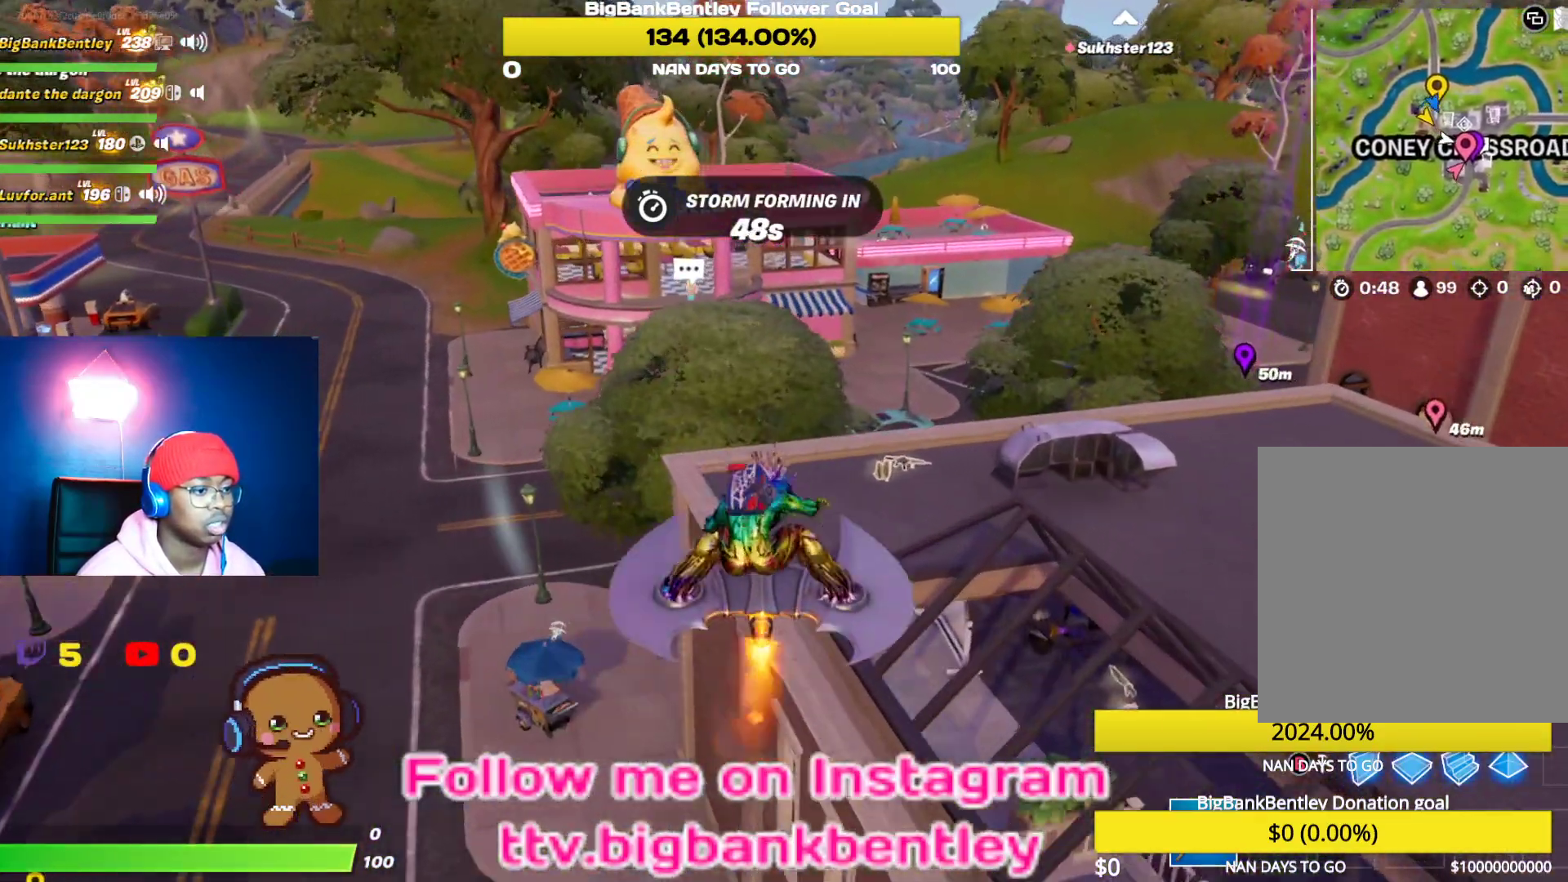
{"buttons": [], "left_stick": "up", "right_stick": "right", "events": [[333, "right_stick", "right"]]}
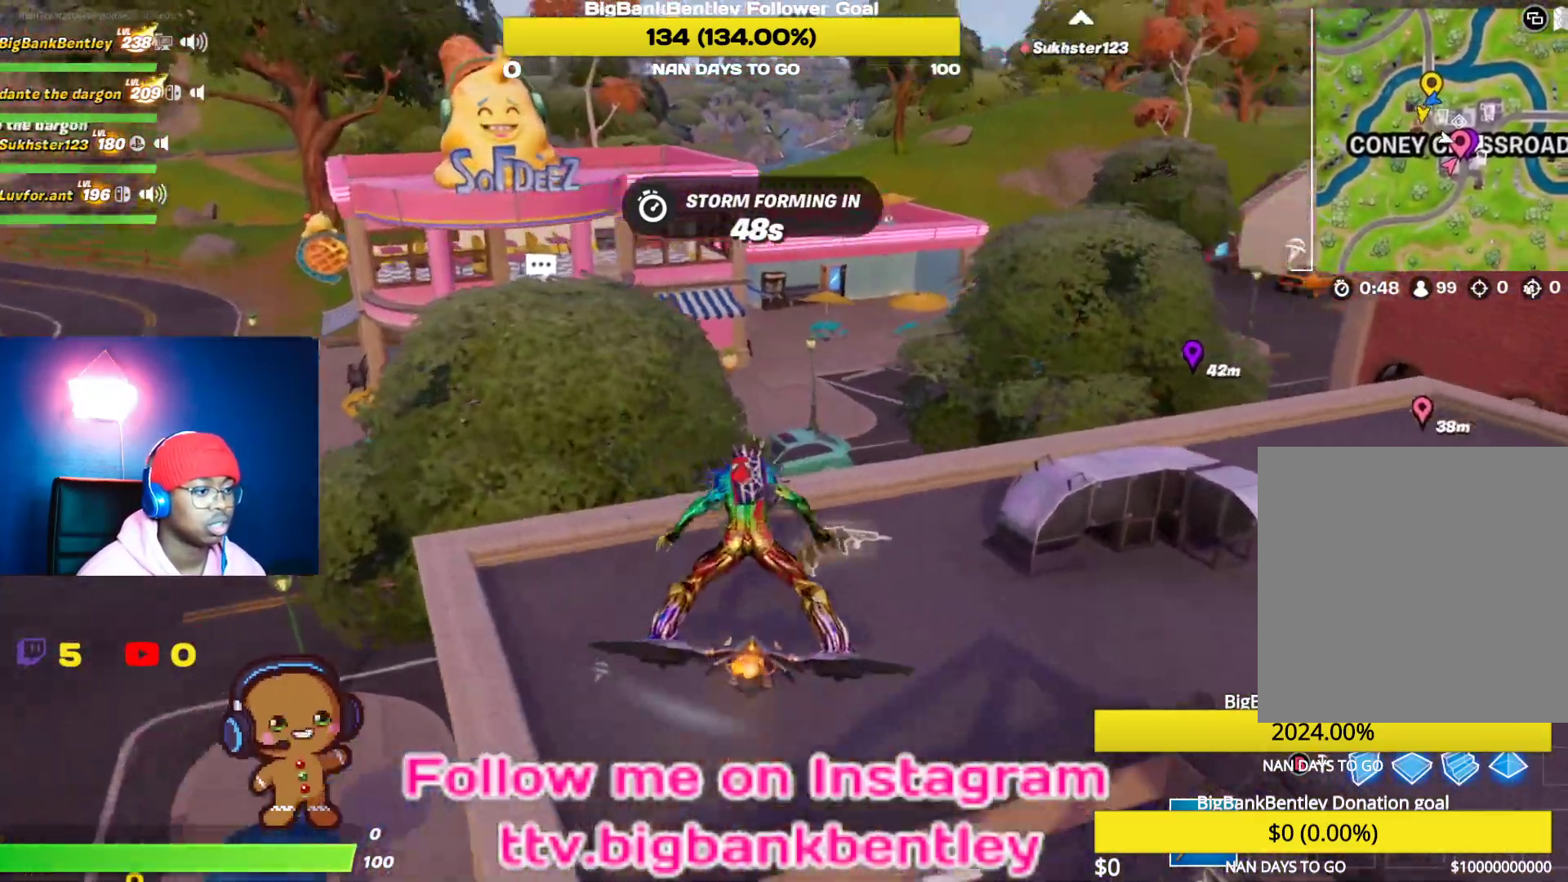
{"buttons": [], "left_stick": "left", "right_stick": "center", "events": [[17, "left_stick", "center"], [333, "right_stick", "center"], [400, "left_stick", "left"], [450, "X", "down"], [483, "X", "up"]]}
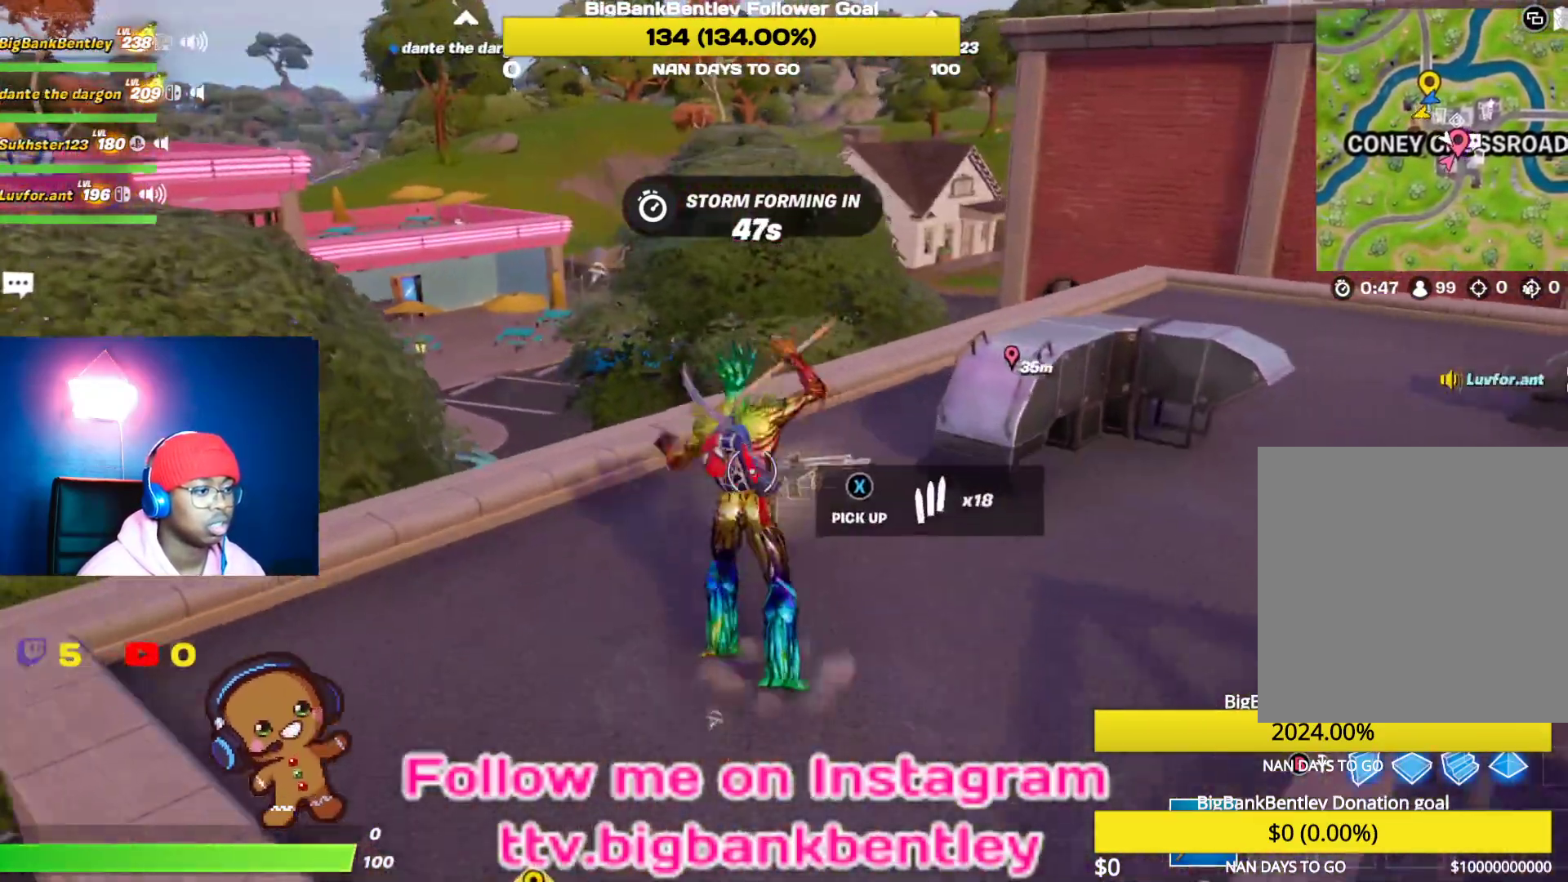
{"buttons": [], "left_stick": "right", "right_stick": "right", "events": [[83, "X", "down"], [117, "left_stick", "up"], [167, "X", "up"], [200, "left_stick", "right"], [233, "X", "down"], [333, "X", "up"], [433, "right_stick", "right"]]}
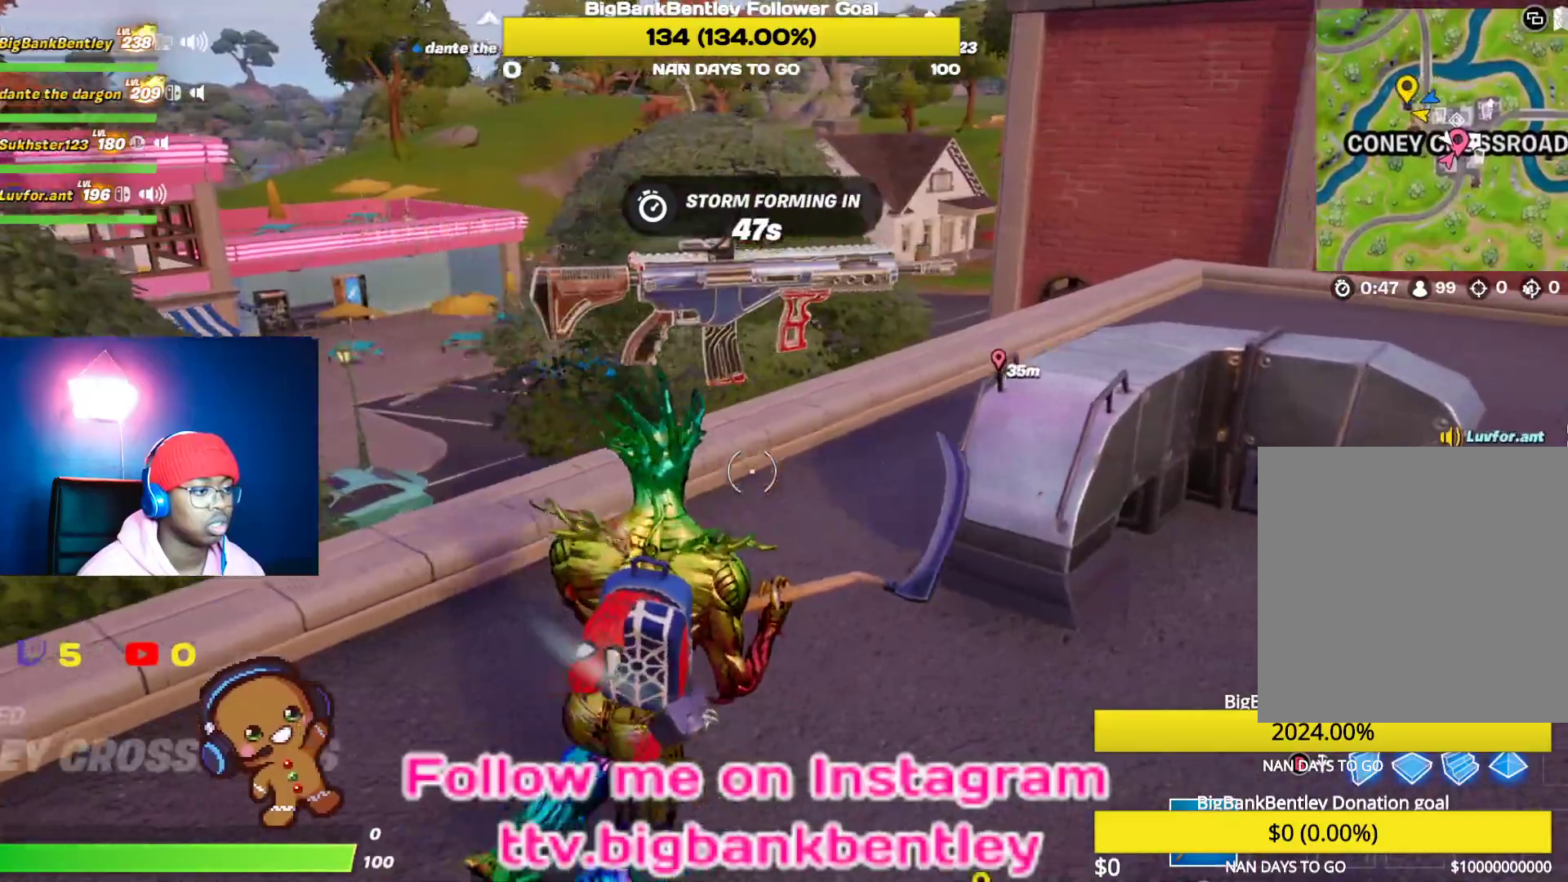
{"buttons": [], "left_stick": "up-right", "right_stick": "right", "events": [[333, "R1", "down"], [333, "left_stick", "up-right"], [467, "R1", "up"]]}
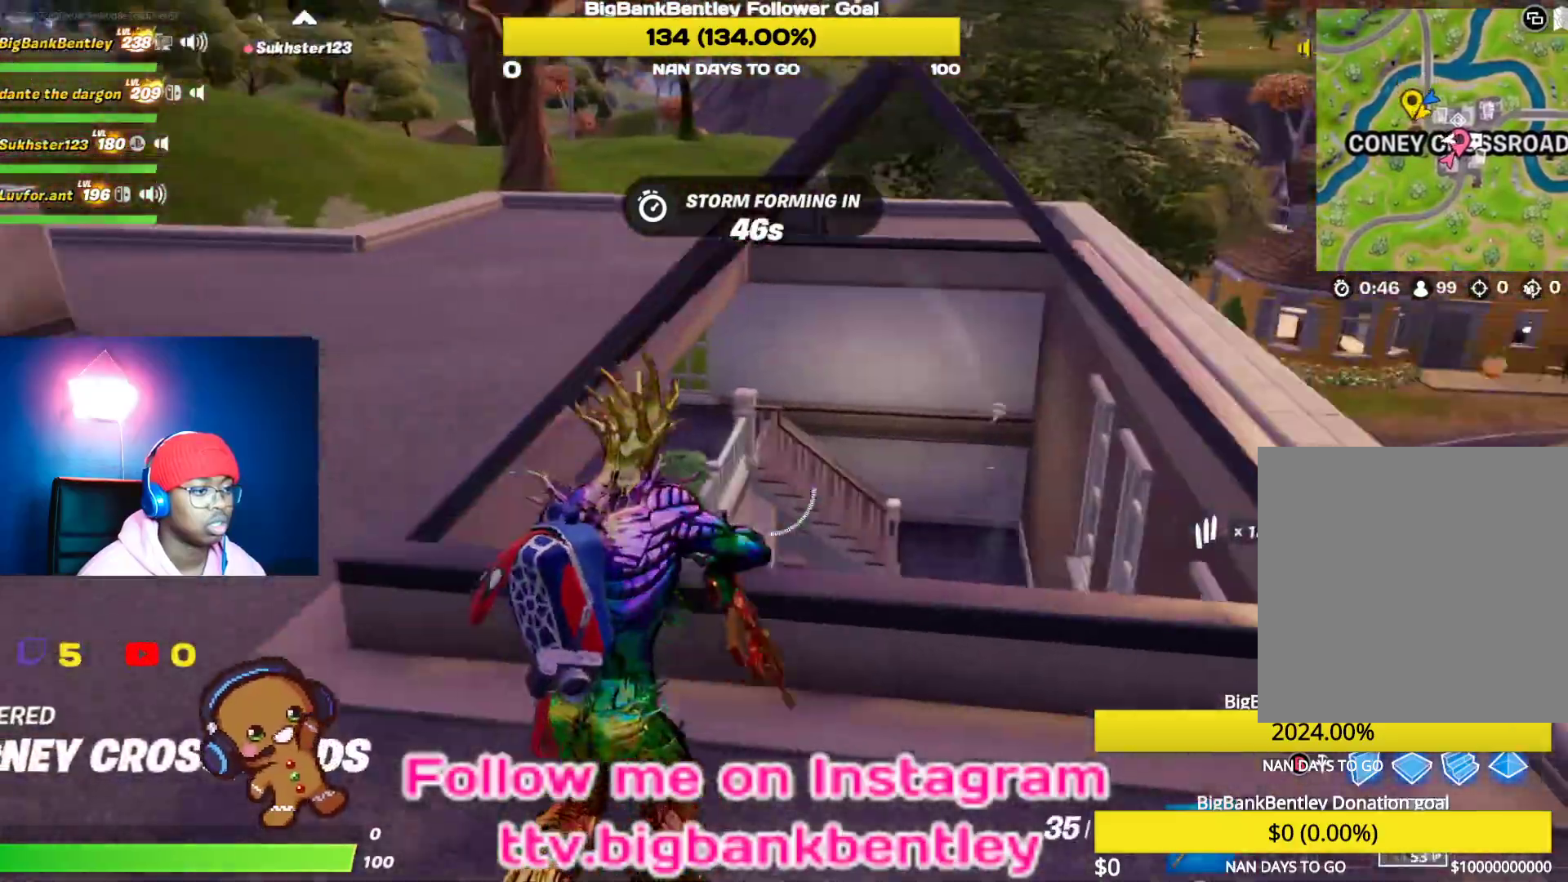
{"buttons": [], "left_stick": "up-right", "right_stick": "down-right", "events": [[217, "right_stick", "down-right"]]}